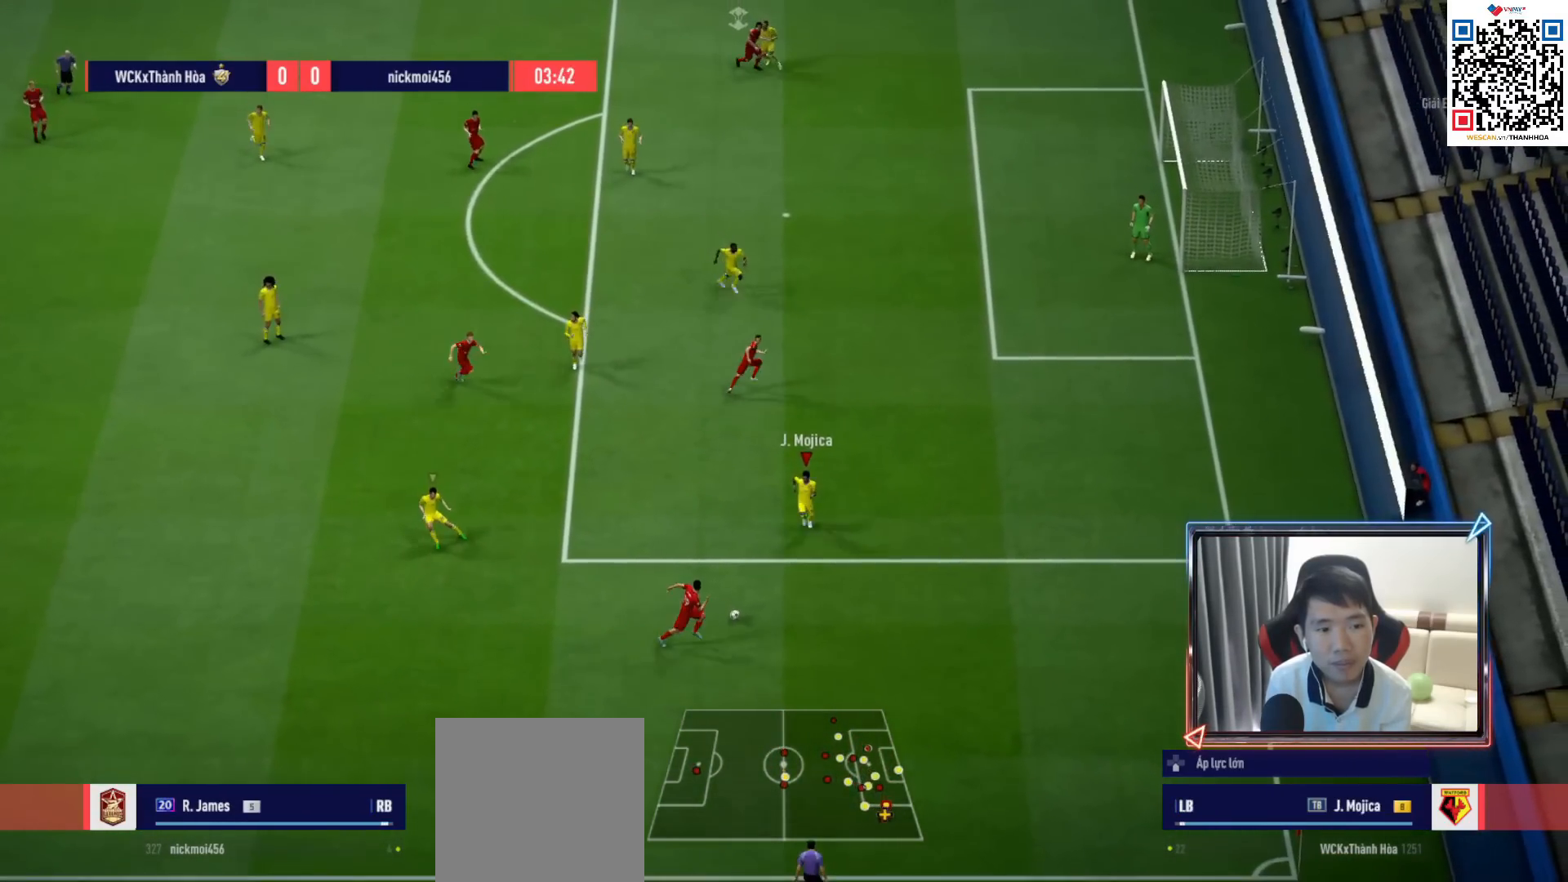
Gameplay with a controller (PlayStation layout); each line is a JSON object with the inputs held at the frame after it. "events" lists button and stick changes between this image and that frame as [ms after this image, input, new state], when the widget could be followed in between.
{"buttons": ["R1"], "left_stick": "down-right", "right_stick": "center", "events": [[467, "left_stick", "down-right"]]}
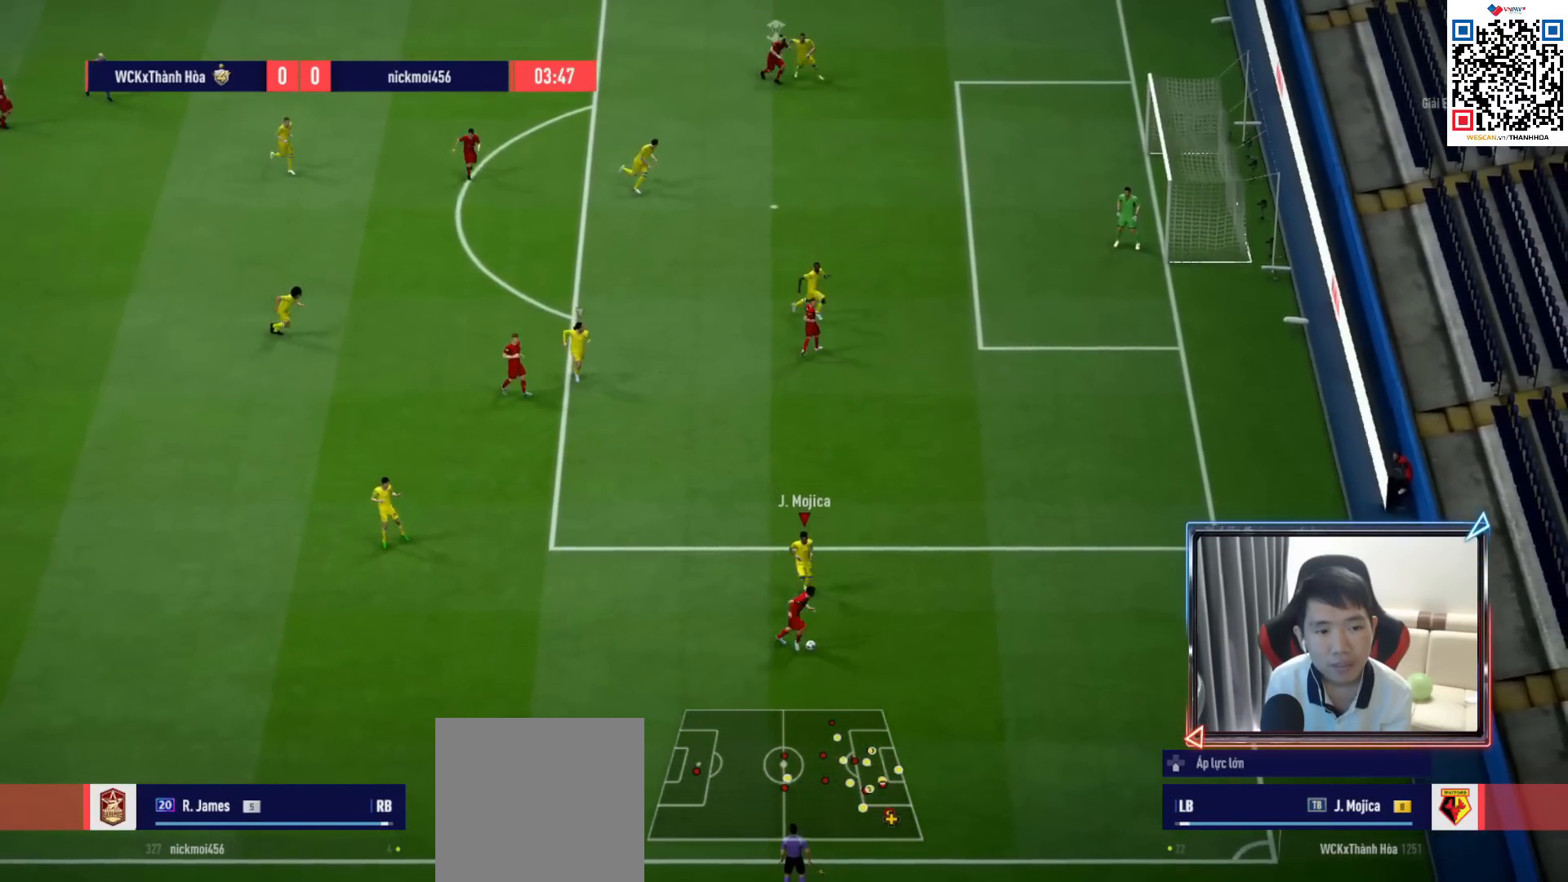
{"buttons": ["R1"], "left_stick": "down", "right_stick": "center", "events": [[50, "SQUARE", "down"], [183, "SQUARE", "up"], [300, "SQUARE", "down"], [367, "SQUARE", "up"], [483, "left_stick", "down"]]}
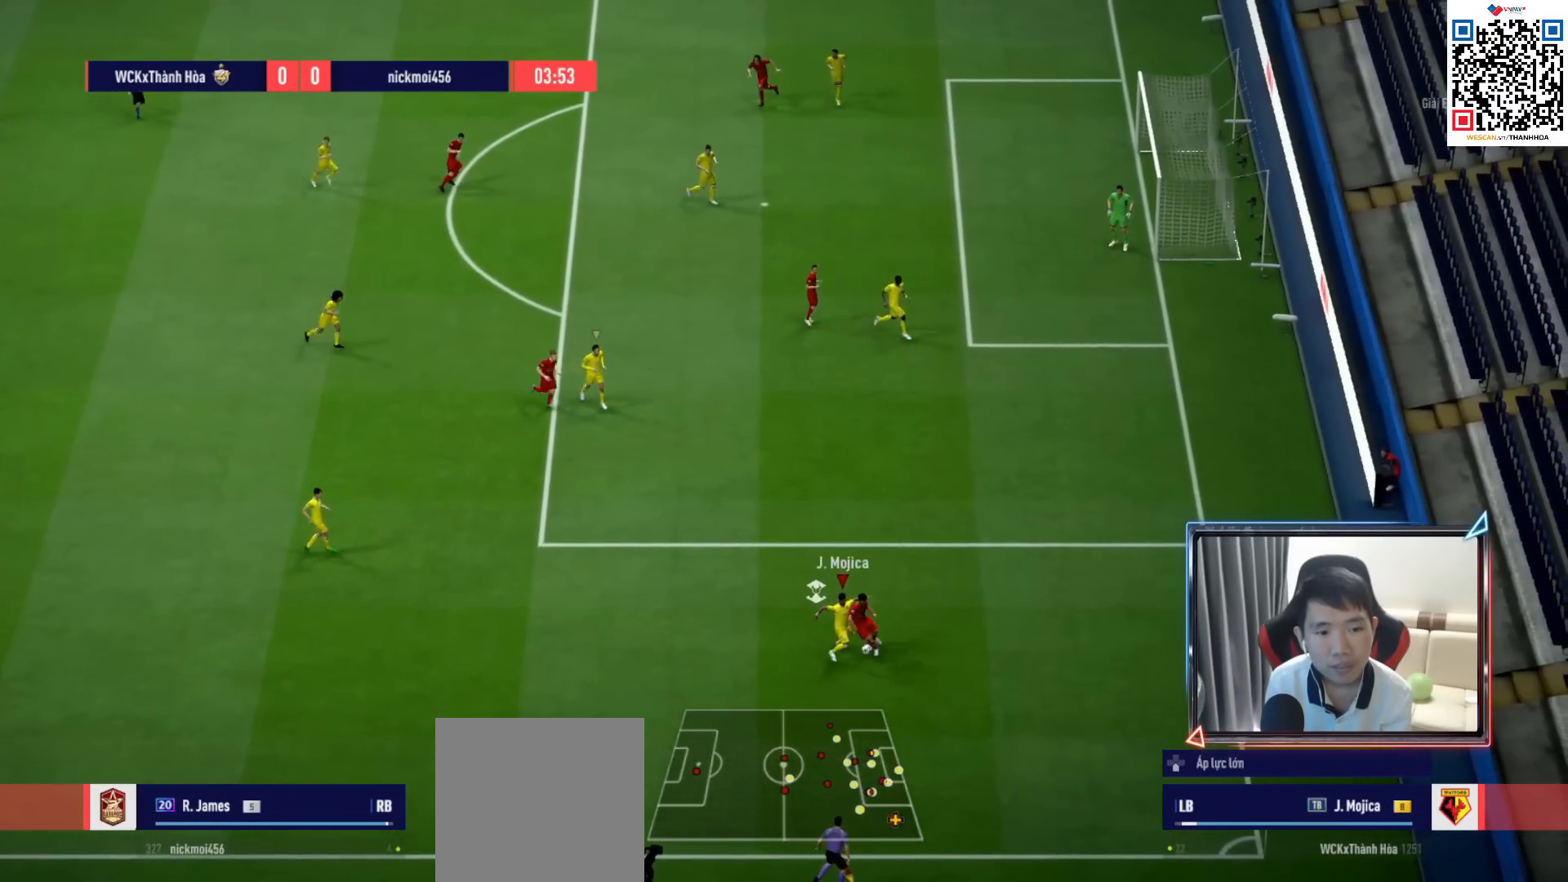
{"buttons": [], "left_stick": "down-right", "right_stick": "center", "events": [[200, "left_stick", "down-right"], [467, "R1", "up"]]}
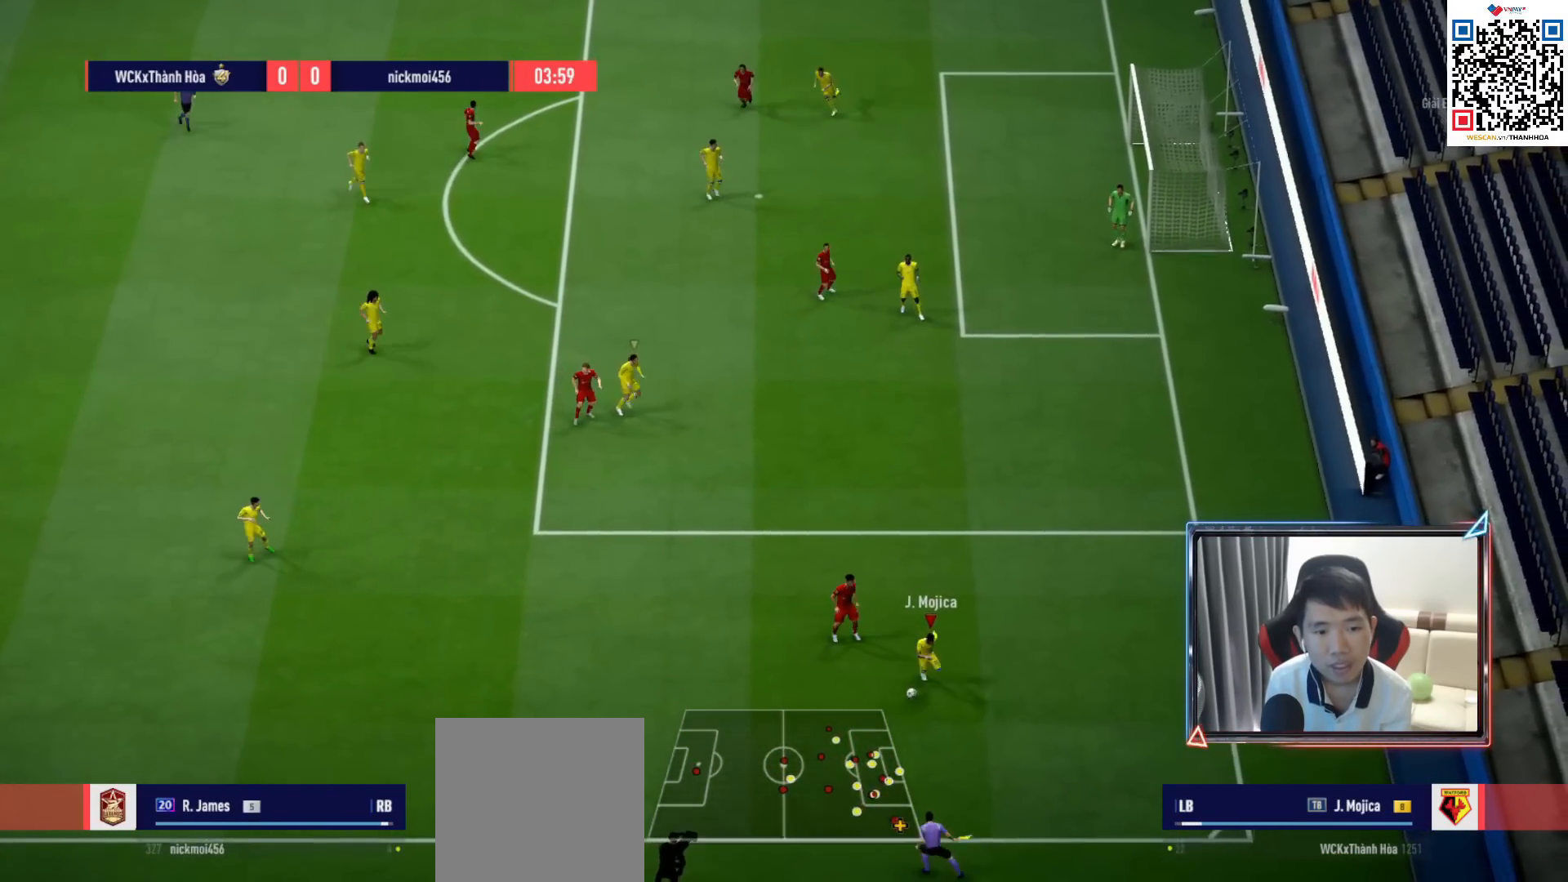
{"buttons": ["TRIANGLE"], "left_stick": "left", "right_stick": "center", "events": [[133, "left_stick", "left"], [417, "TRIANGLE", "down"]]}
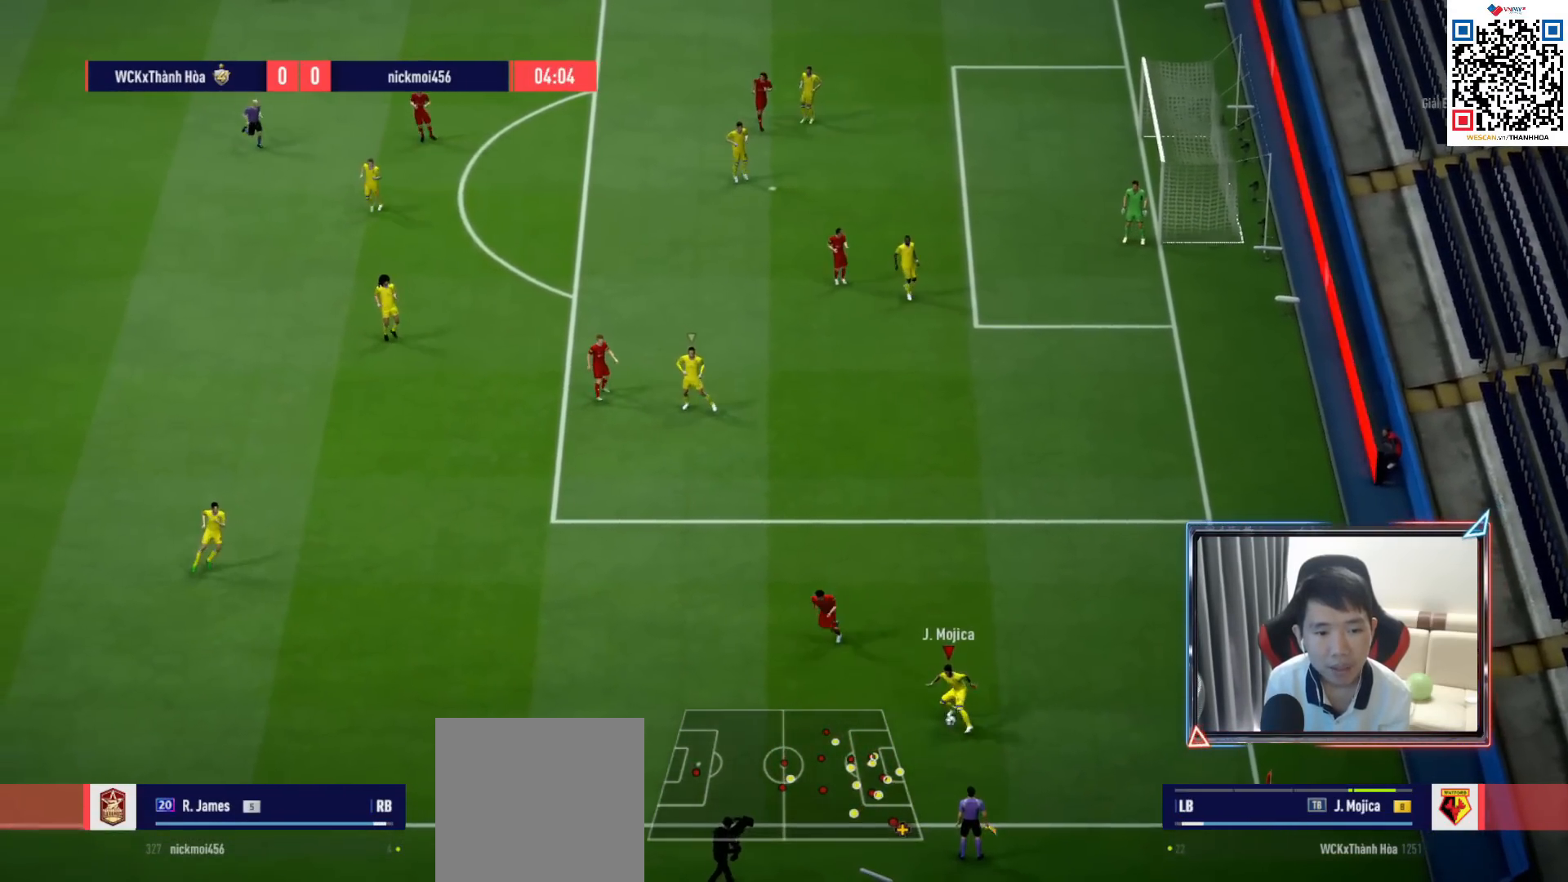
{"buttons": [], "left_stick": "left", "right_stick": "center", "events": [[67, "TRIANGLE", "up"]]}
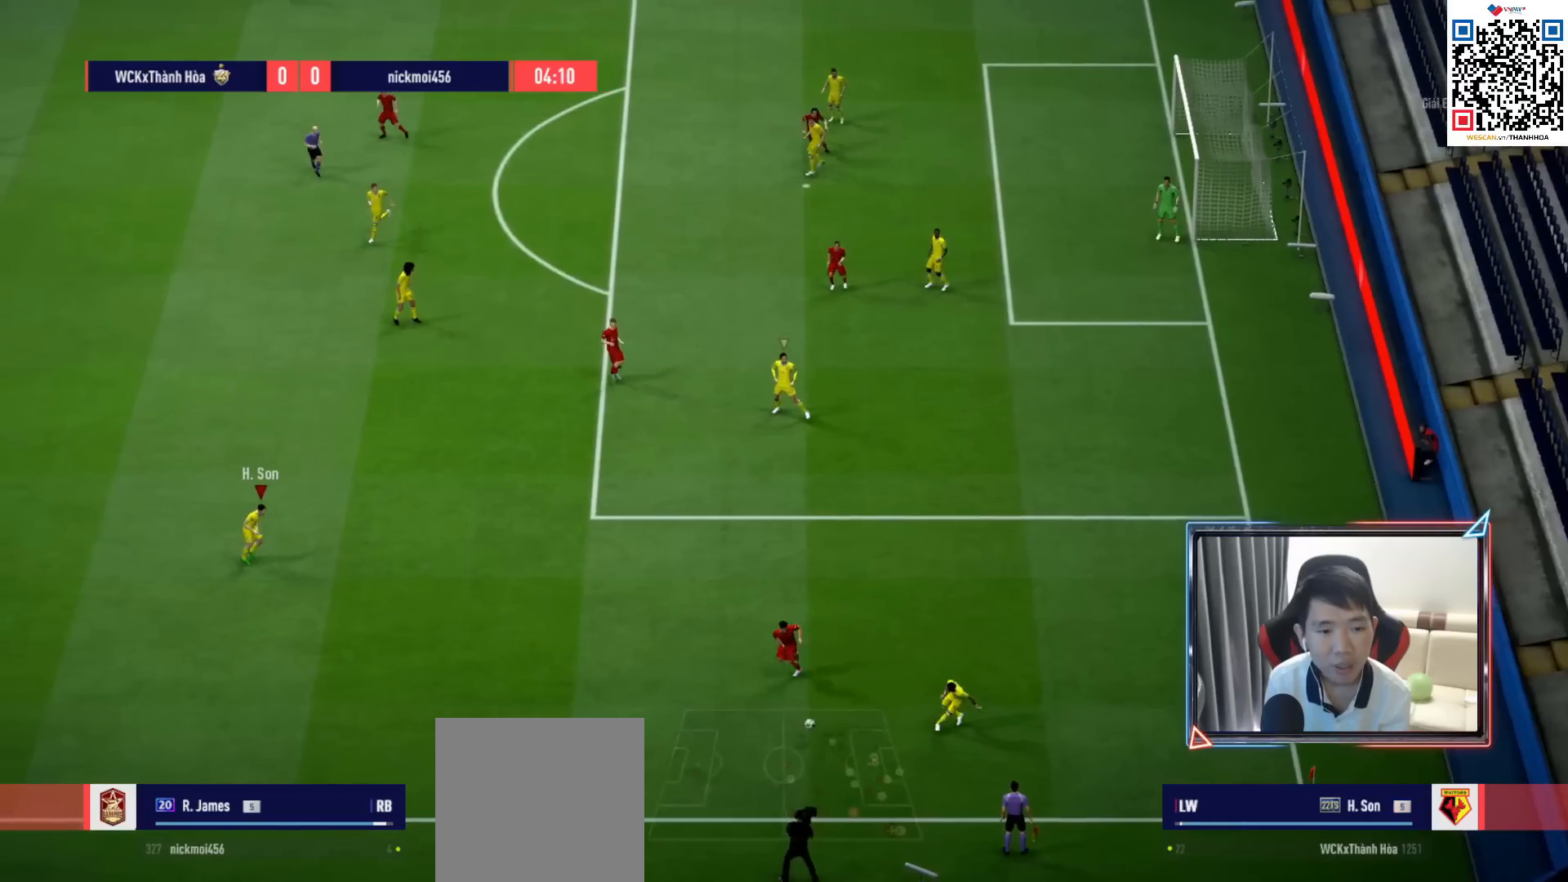
{"buttons": ["R1"], "left_stick": "left", "right_stick": "center", "events": [[17, "R1", "down"]]}
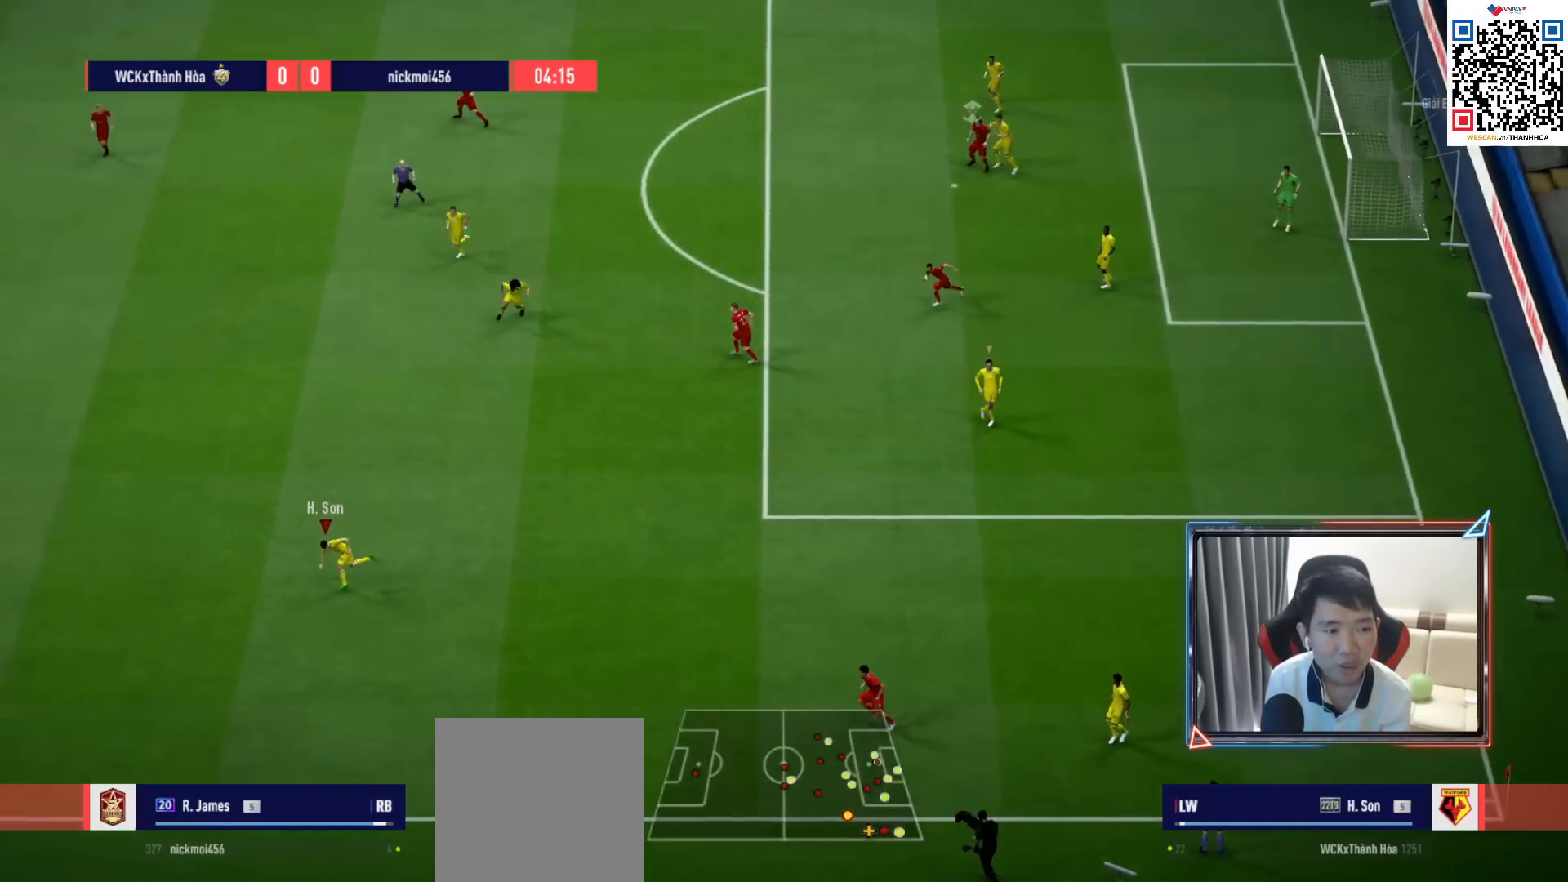
{"buttons": ["R1"], "left_stick": "left", "right_stick": "center", "events": []}
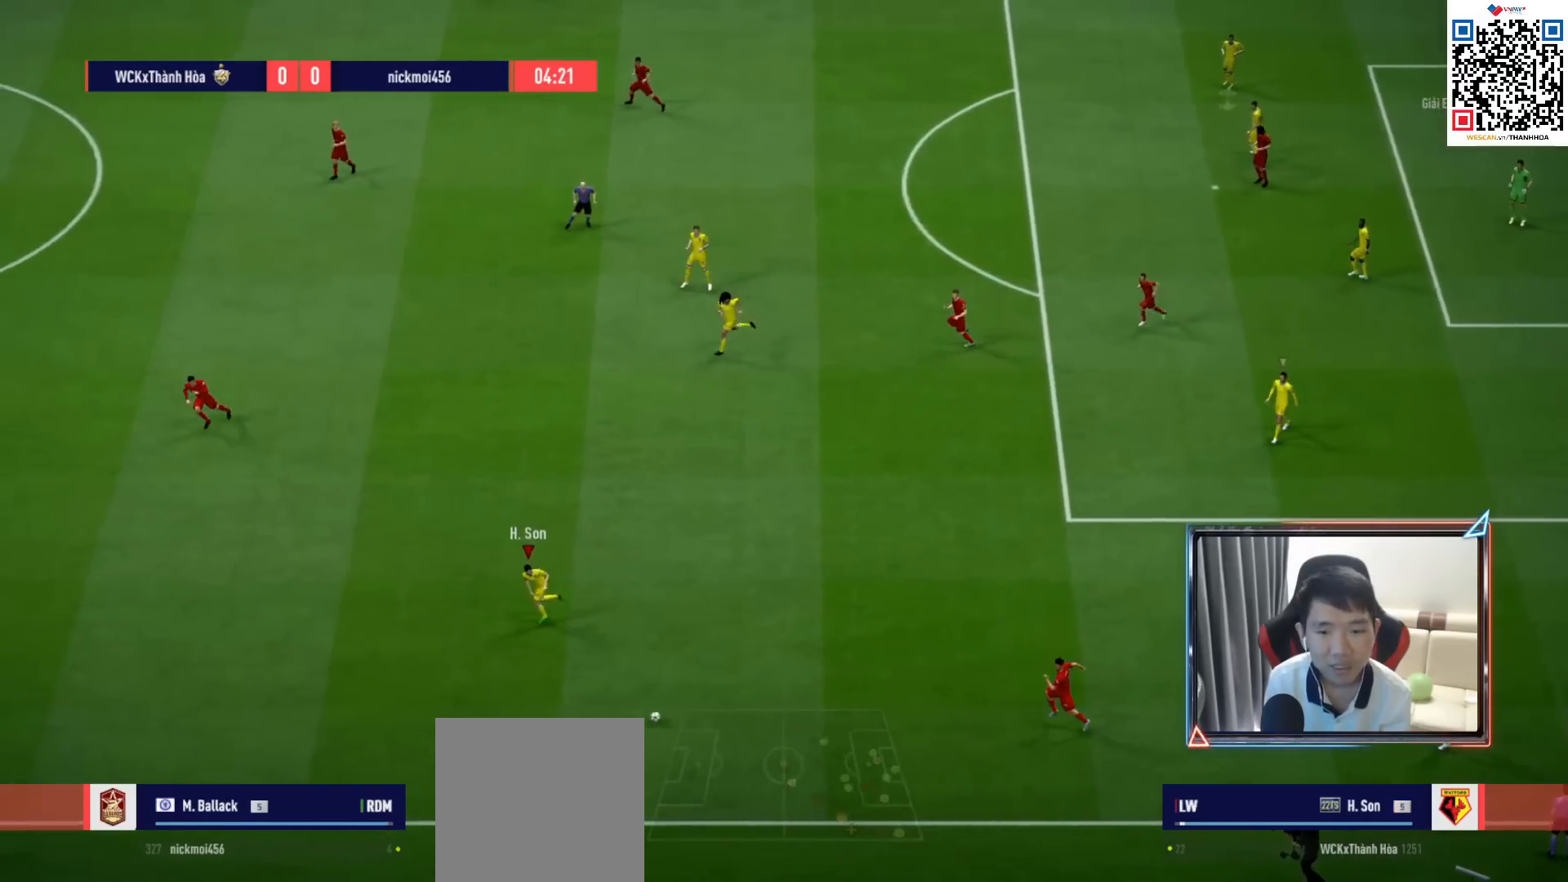
{"buttons": ["R1"], "left_stick": "left", "right_stick": "center", "events": []}
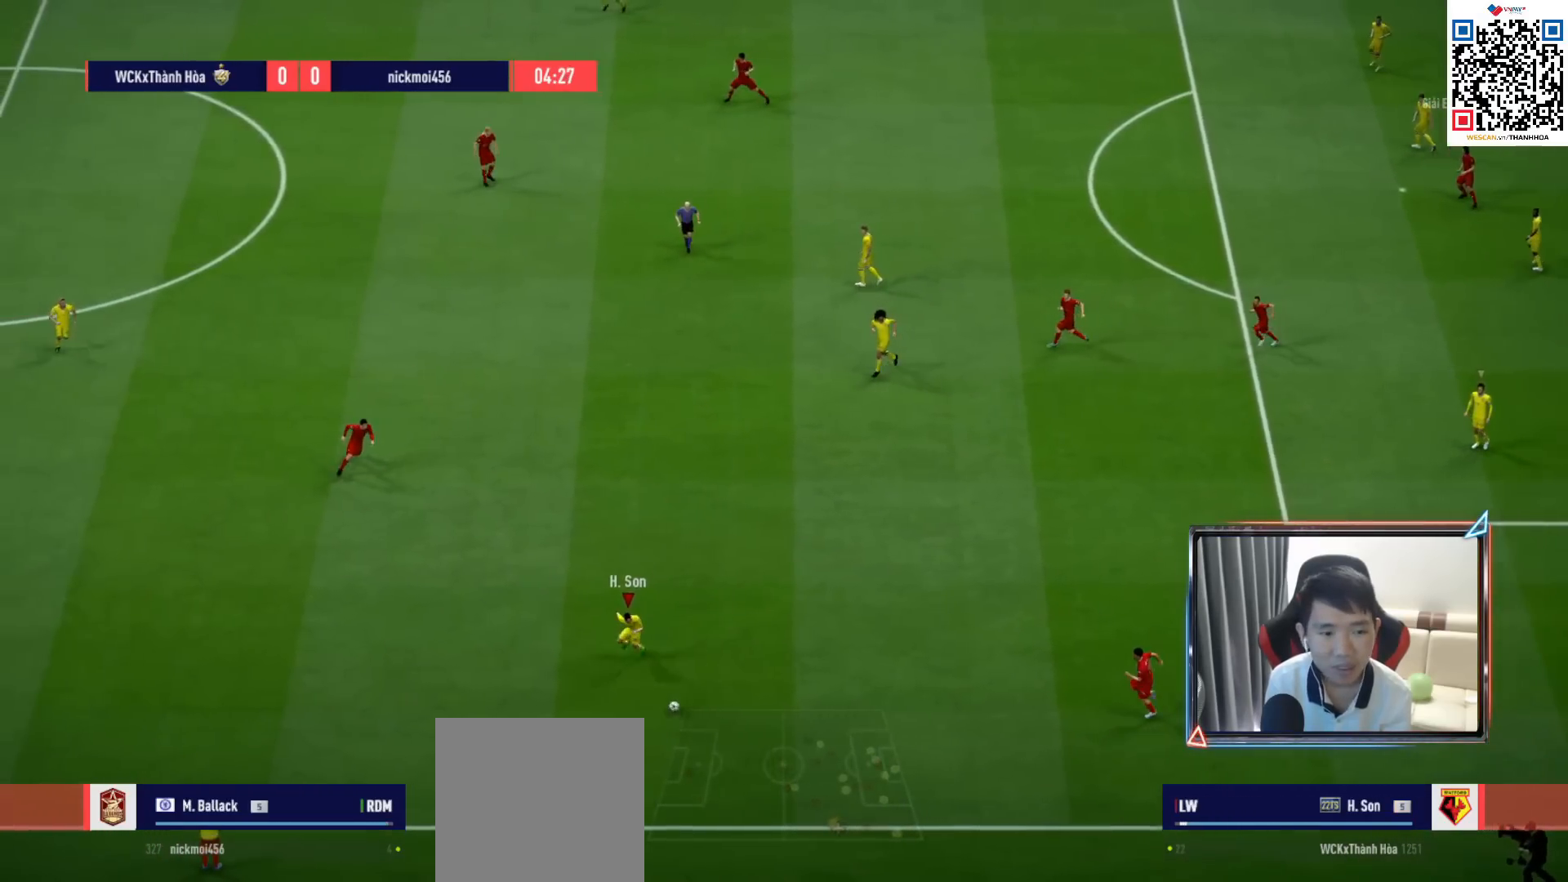
{"buttons": ["R1"], "left_stick": "left", "right_stick": "center", "events": []}
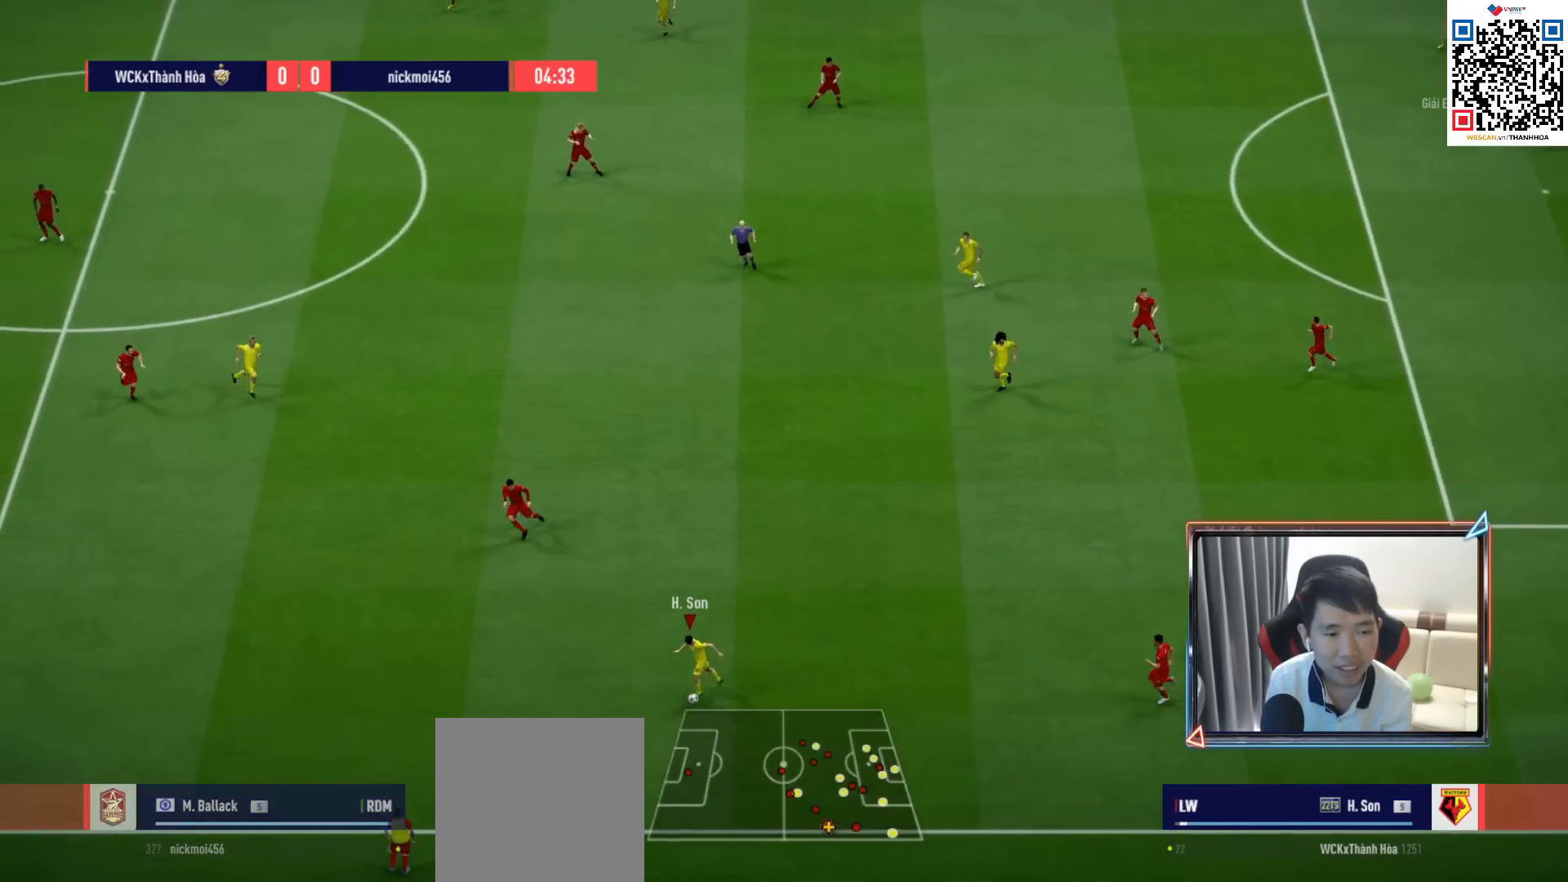
{"buttons": [], "left_stick": "up-right", "right_stick": "center", "events": [[400, "R1", "up"], [433, "left_stick", "up-right"]]}
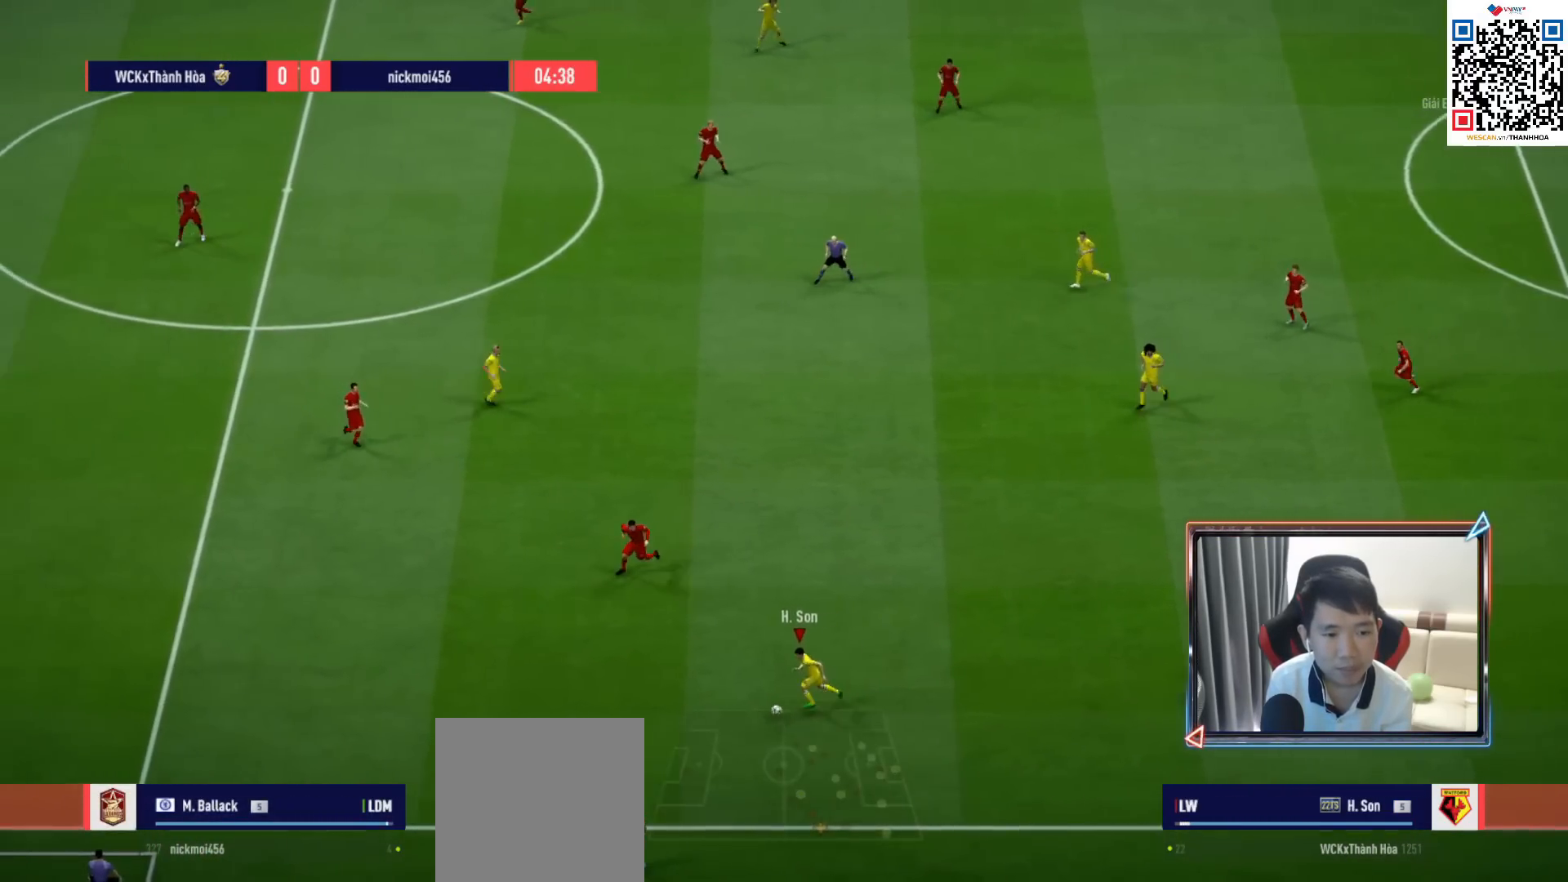
{"buttons": [], "left_stick": "up-right", "right_stick": "center", "events": [[267, "L1", "down"], [300, "CROSS", "down"], [383, "L1", "up"], [417, "CROSS", "up"]]}
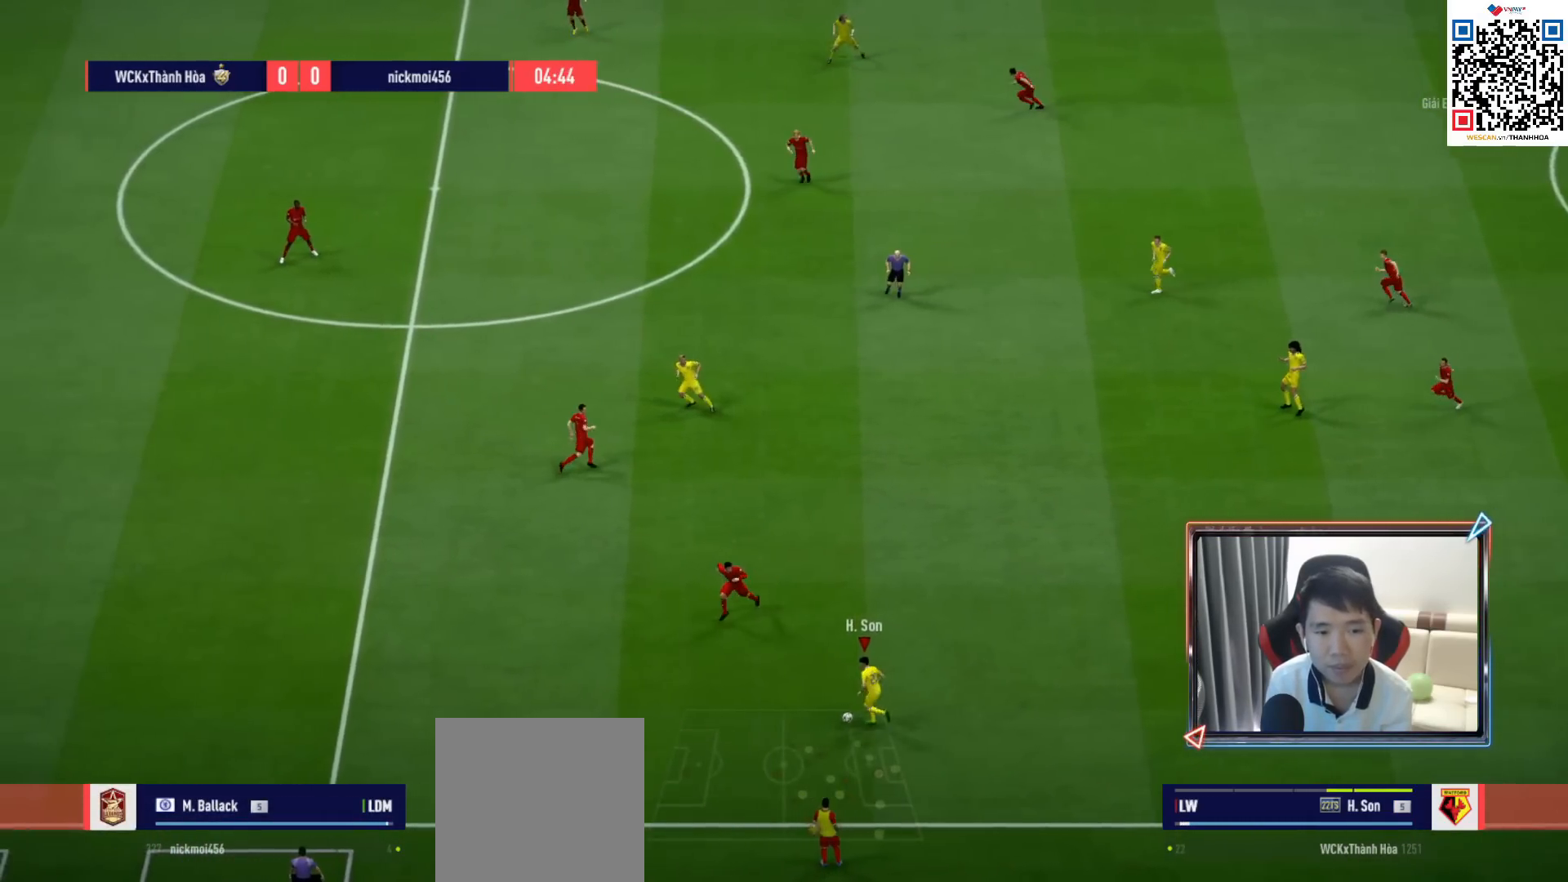
{"buttons": ["R1"], "left_stick": "left", "right_stick": "center", "events": [[17, "left_stick", "center"], [167, "left_stick", "up-left"], [400, "left_stick", "left"], [417, "R1", "down"]]}
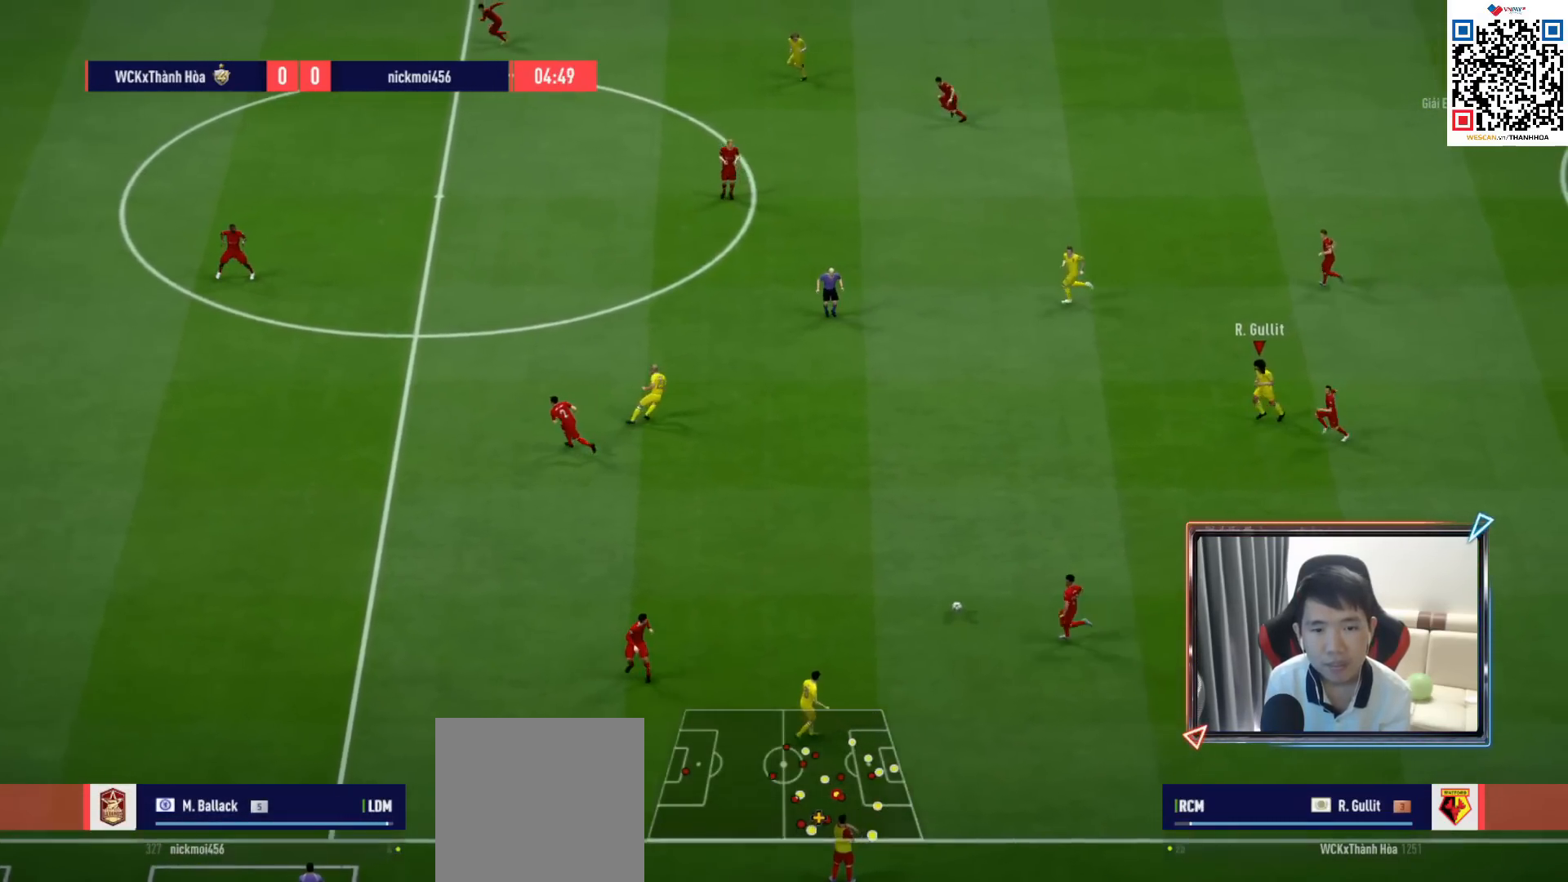
{"buttons": ["R1"], "left_stick": "up-left", "right_stick": "center", "events": [[300, "left_stick", "up-left"], [333, "CROSS", "down"], [450, "CROSS", "up"]]}
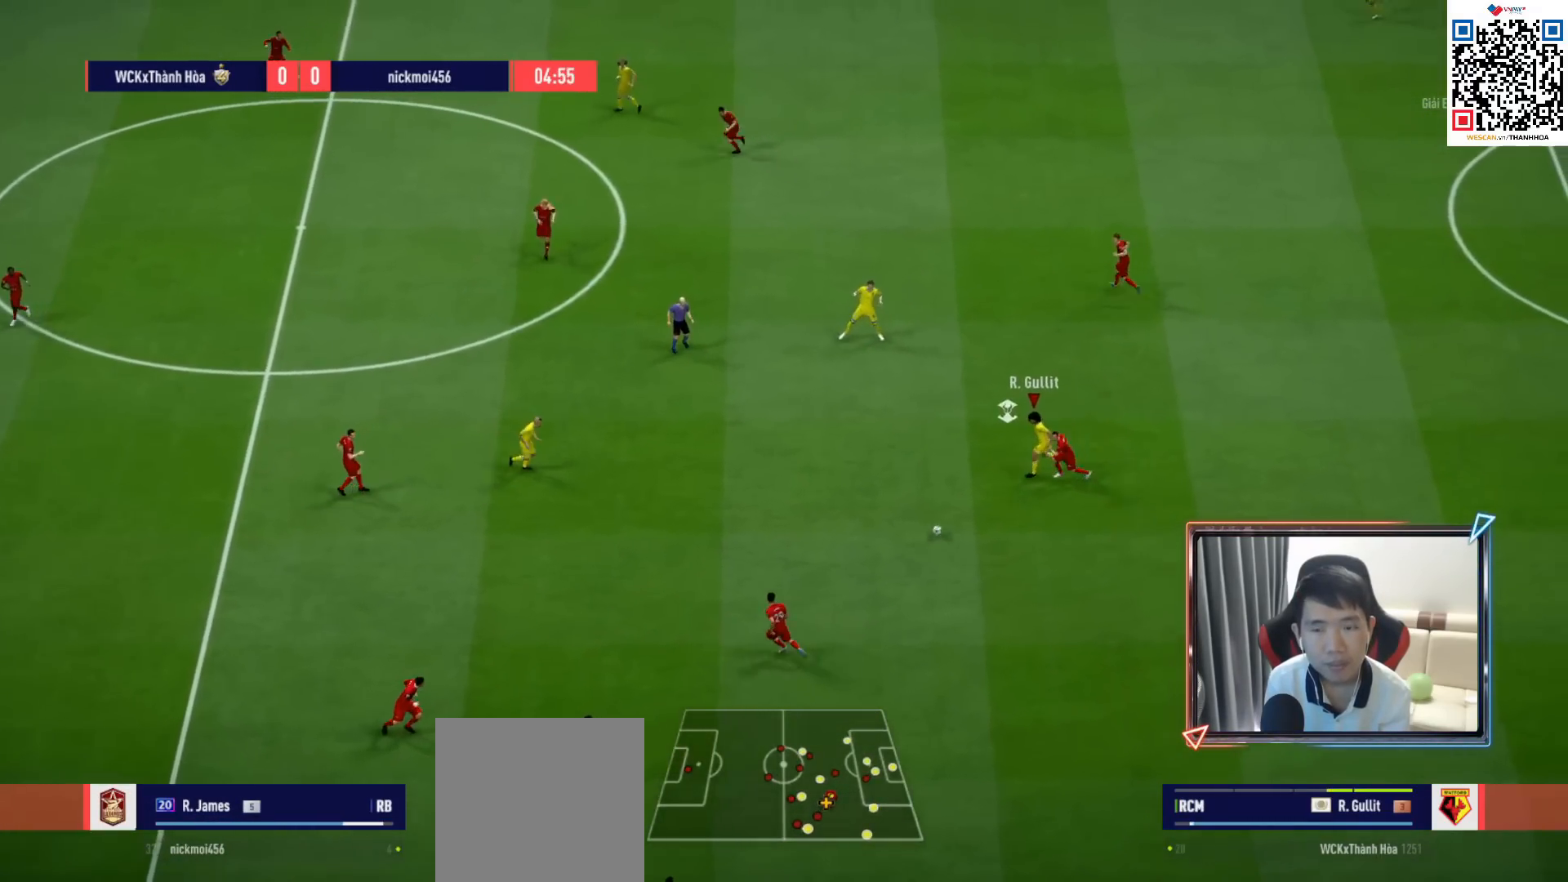
{"buttons": ["R1"], "left_stick": "left", "right_stick": "center", "events": [[500, "left_stick", "left"]]}
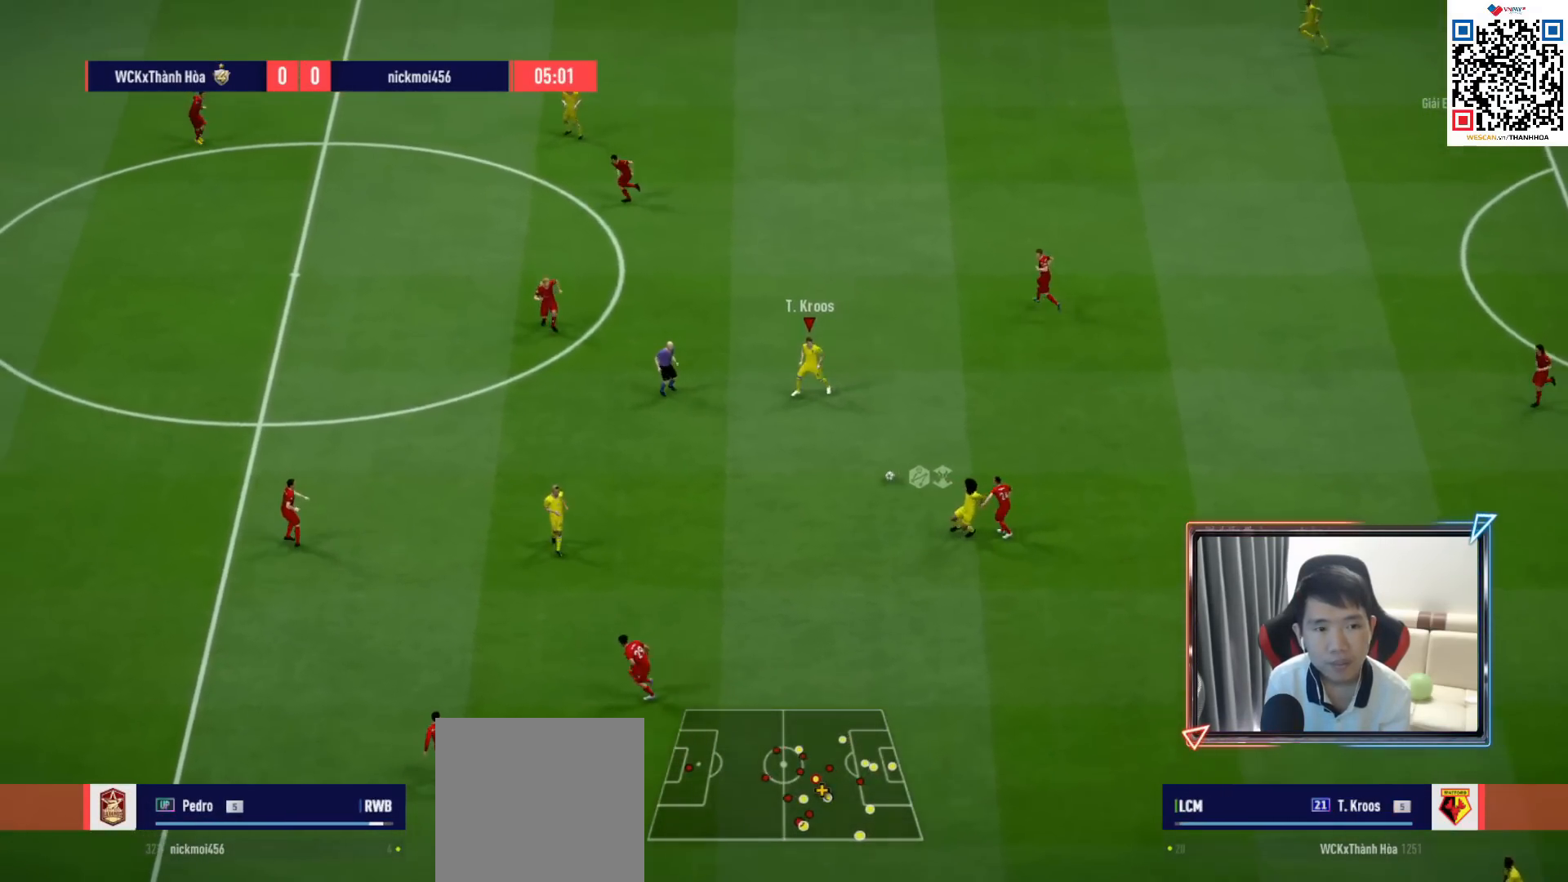
{"buttons": ["R1"], "left_stick": "left", "right_stick": "center", "events": [[17, "R1", "up"], [150, "CROSS", "down"], [150, "L1", "down"], [233, "CROSS", "up"], [267, "L1", "up"], [500, "R1", "down"]]}
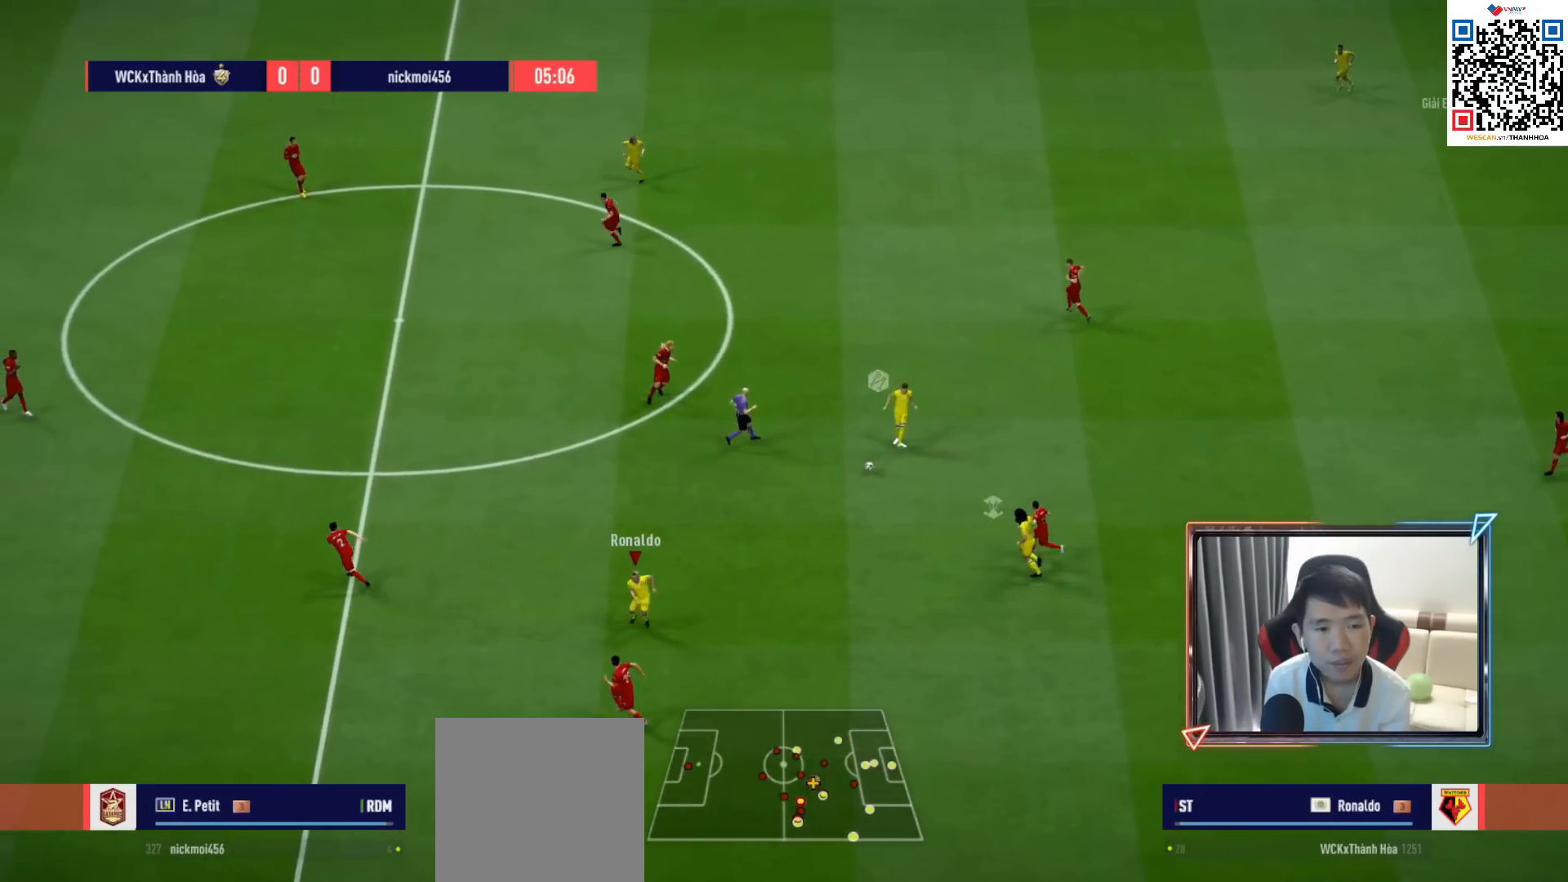
{"buttons": [], "left_stick": "up-left", "right_stick": "center", "events": [[233, "R1", "up"], [467, "left_stick", "up-left"]]}
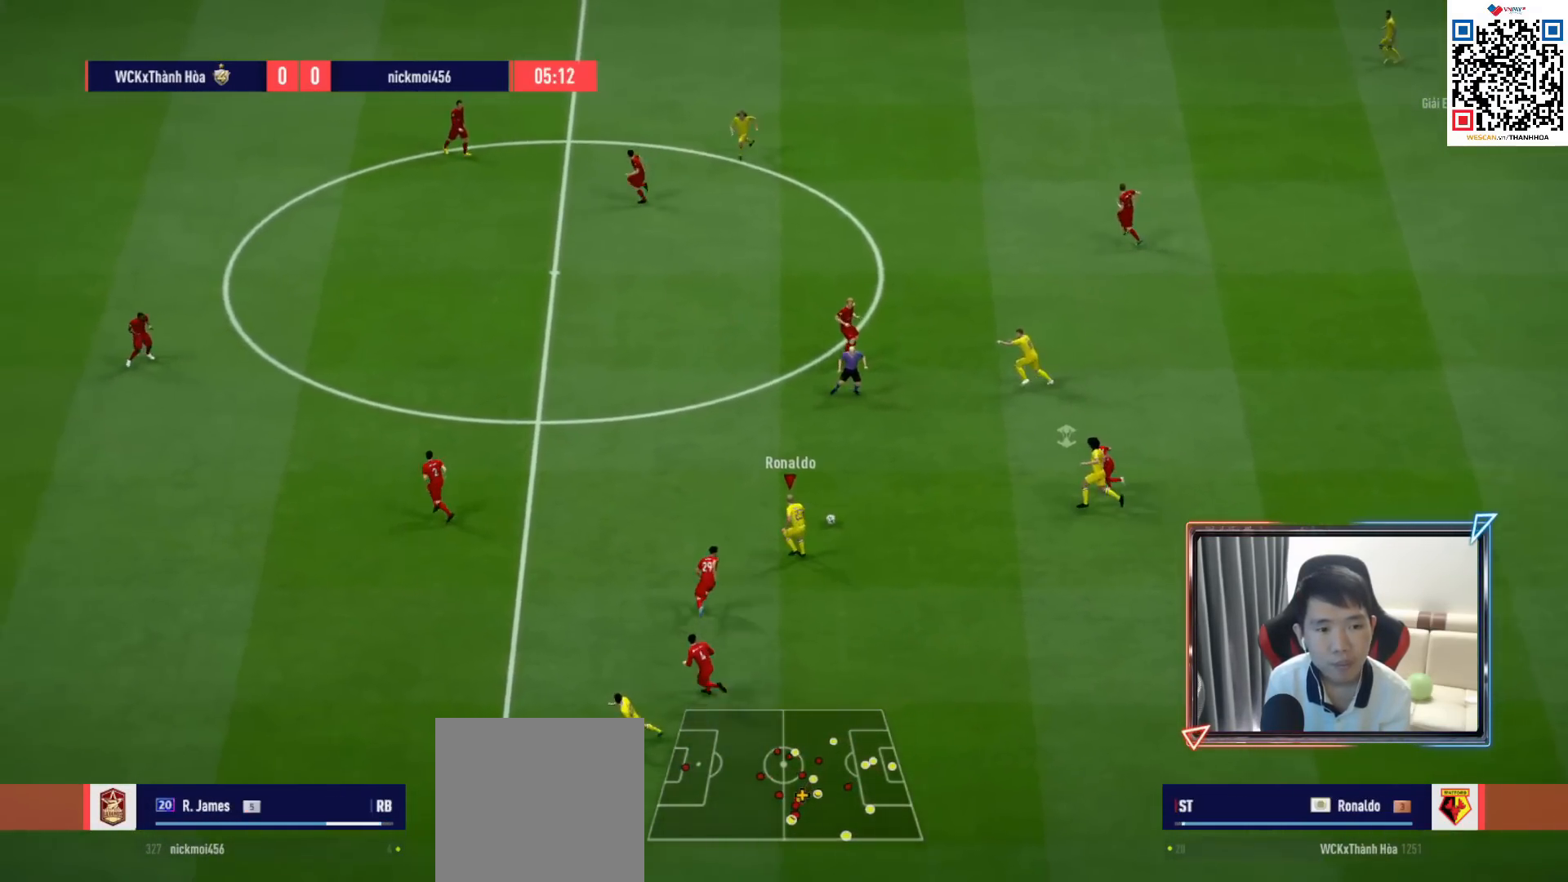
{"buttons": [], "left_stick": "up", "right_stick": "center", "events": [[250, "left_stick", "up"]]}
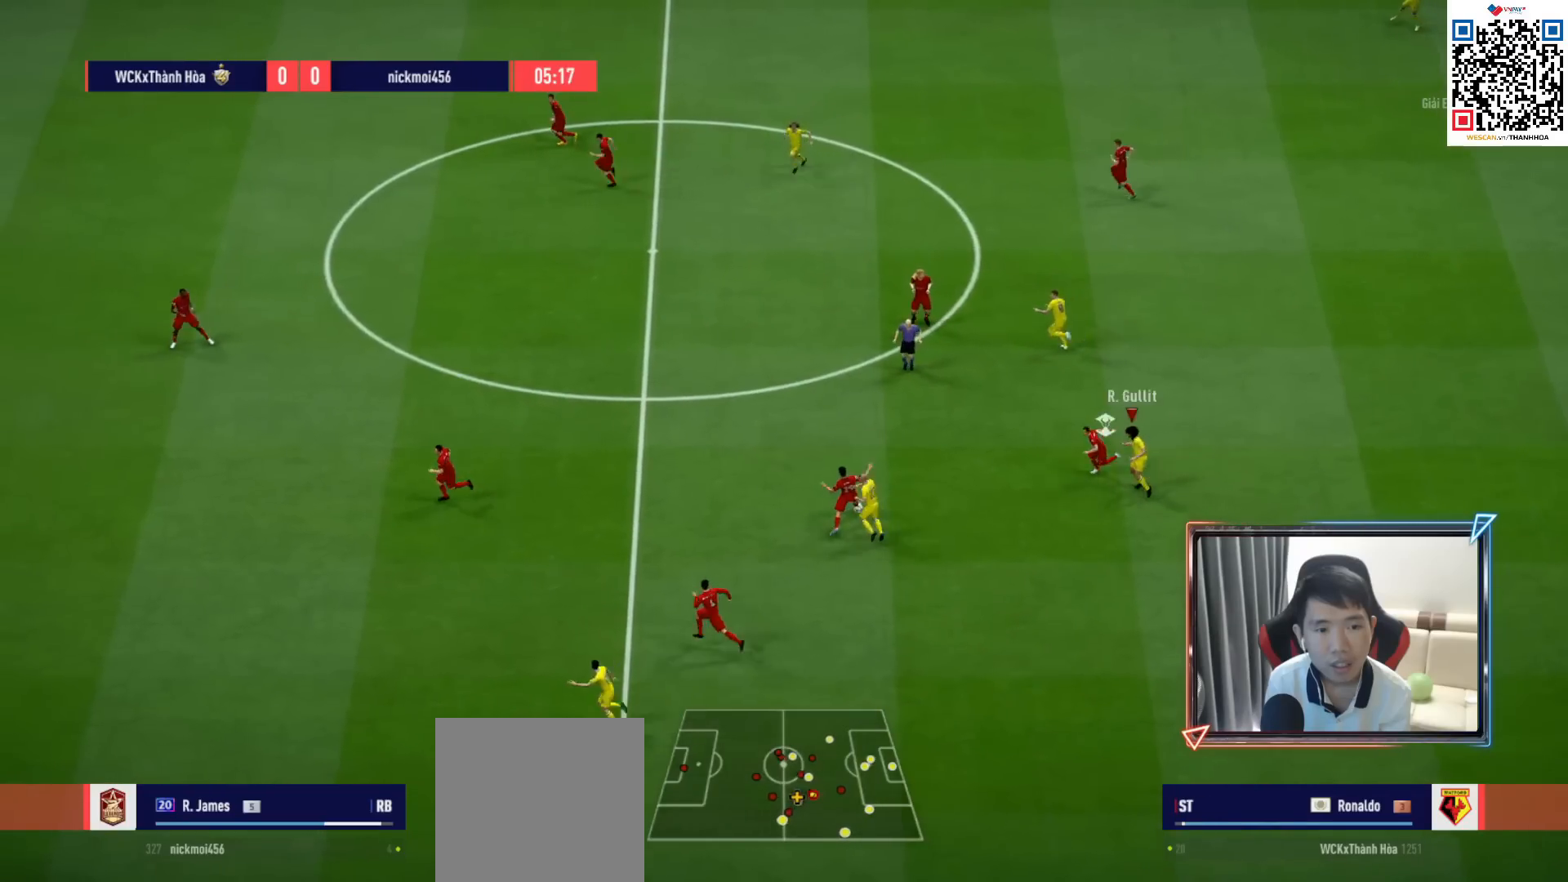
{"buttons": ["R1"], "left_stick": "up-left", "right_stick": "center", "events": [[83, "R1", "down"], [267, "left_stick", "up-left"]]}
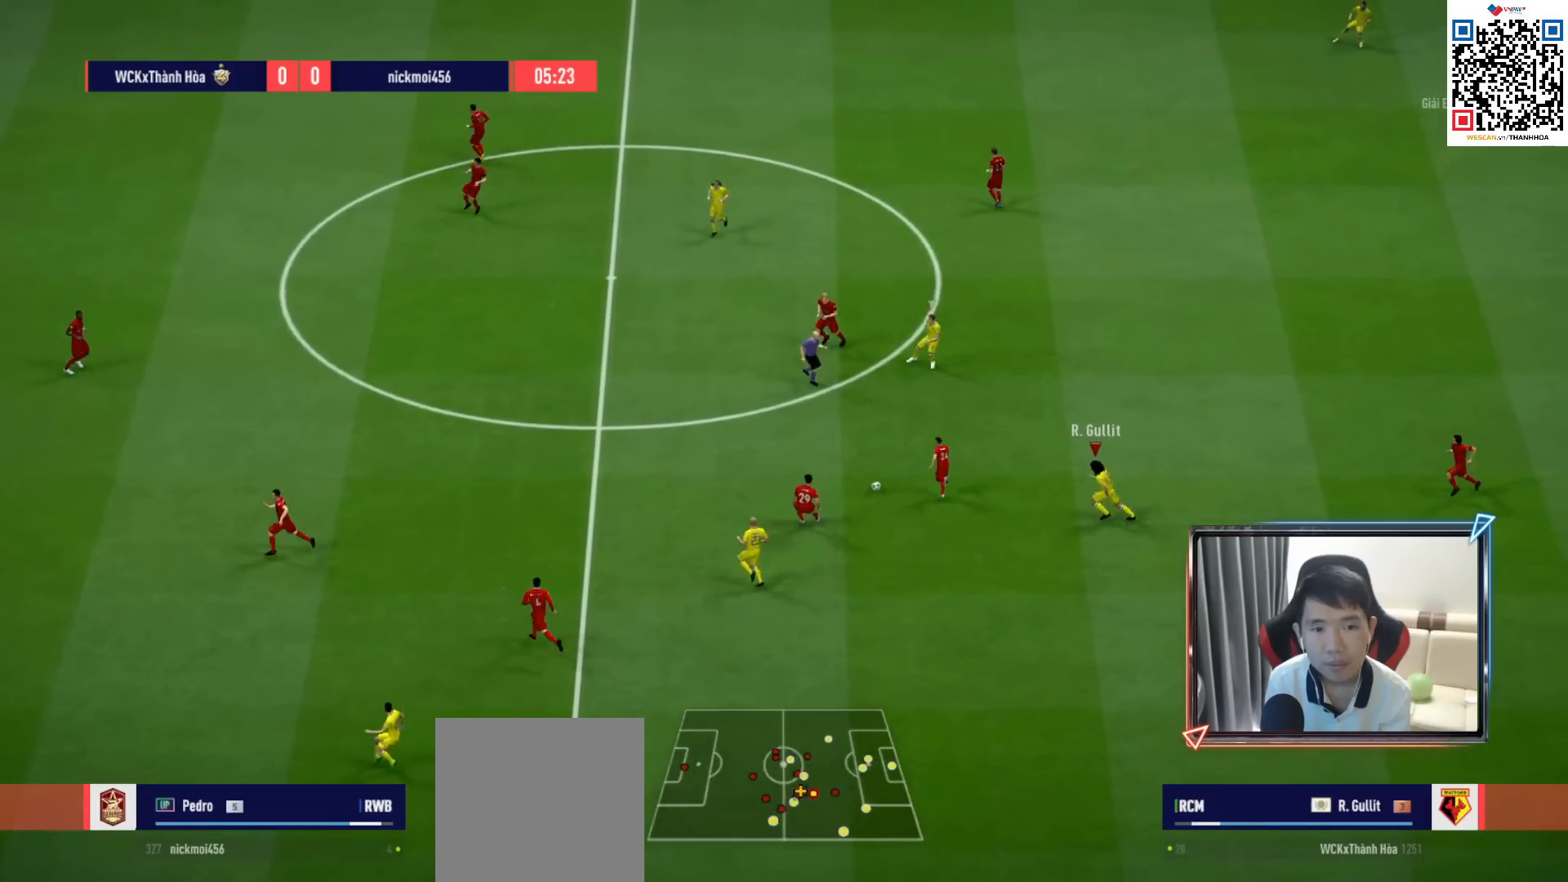
{"buttons": ["R1"], "left_stick": "up", "right_stick": "center", "events": [[433, "left_stick", "up"]]}
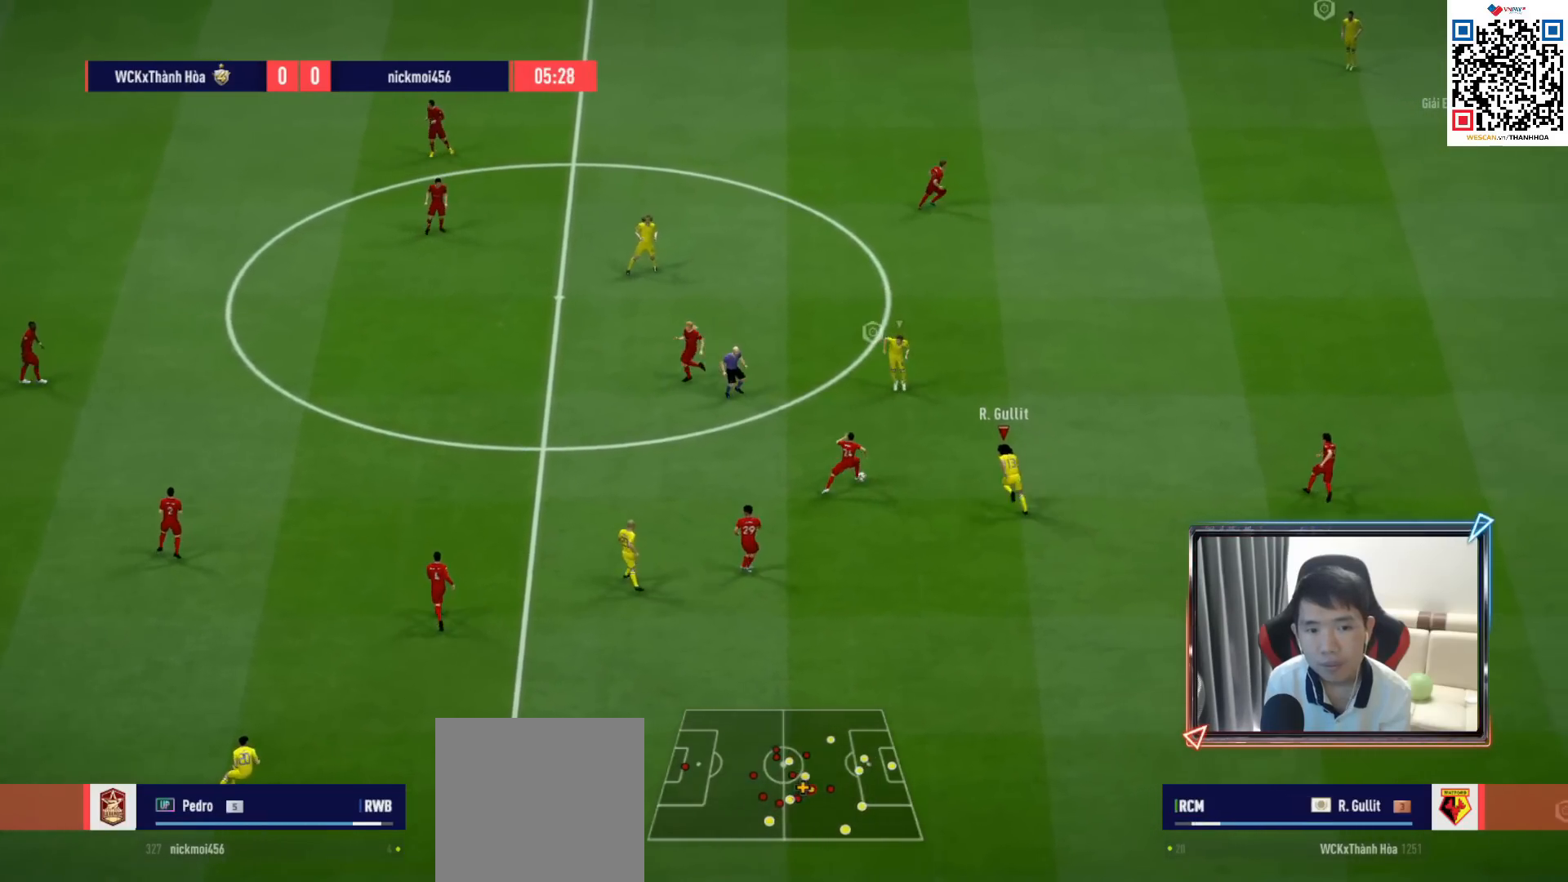
{"buttons": ["R1"], "left_stick": "up", "right_stick": "center", "events": [[267, "SQUARE", "down"], [367, "SQUARE", "up"]]}
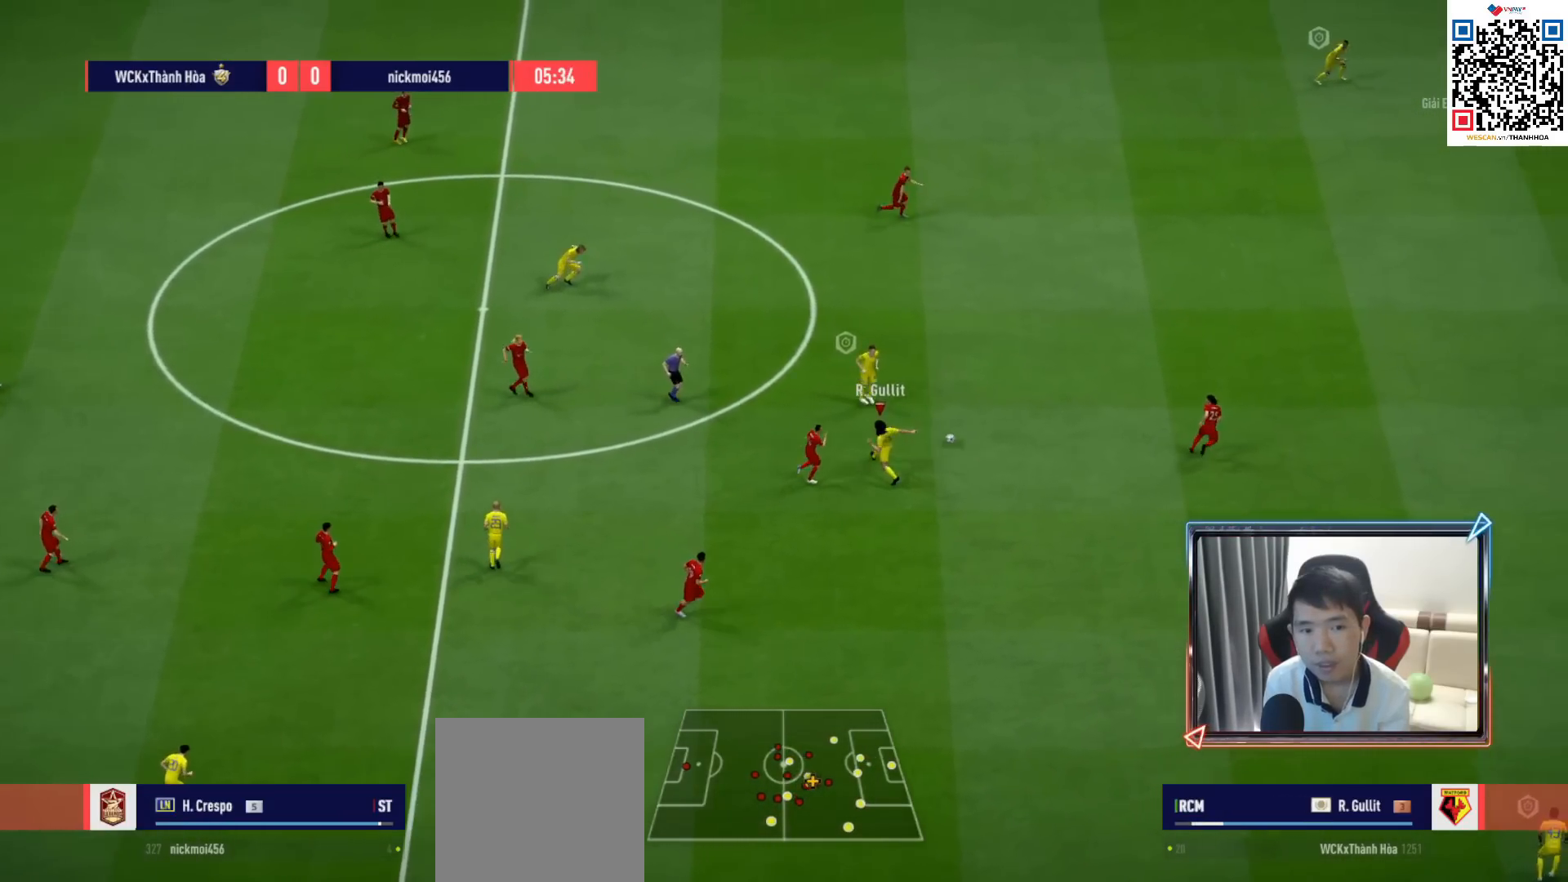
{"buttons": ["CROSS", "R1"], "left_stick": "center", "right_stick": "center", "events": [[50, "L1", "down"], [67, "CROSS", "down"], [100, "left_stick", "center"], [117, "L1", "up"], [183, "DPAD_UP", "down"], [250, "DPAD_UP", "up"], [350, "DPAD_DOWN", "down"], [433, "DPAD_DOWN", "up"]]}
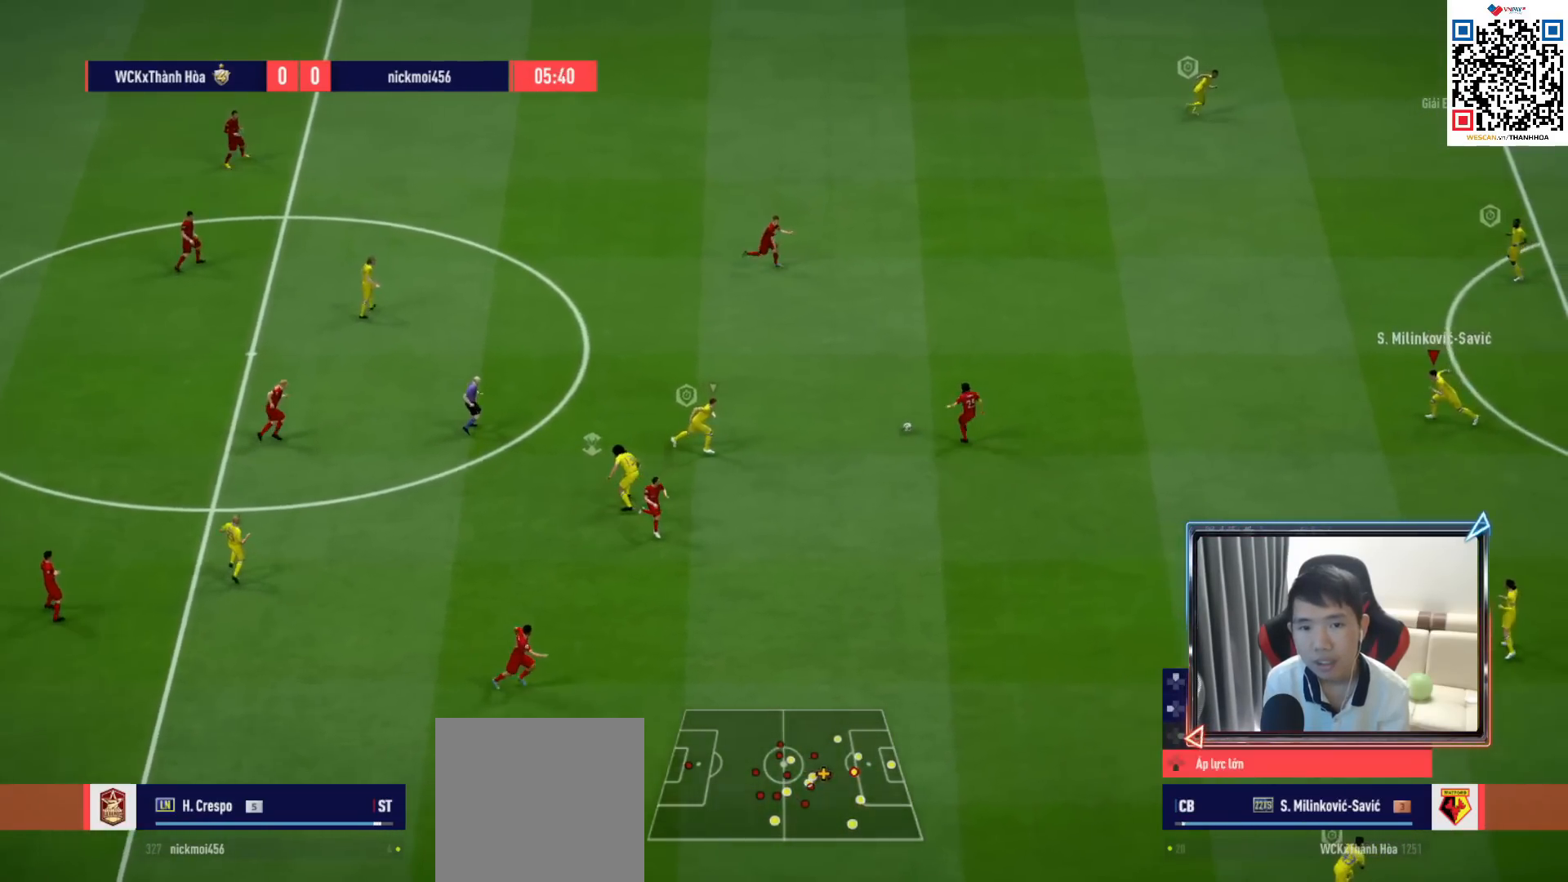
{"buttons": ["R1"], "left_stick": "up-left", "right_stick": "center", "events": [[117, "left_stick", "up-left"], [217, "CROSS", "up"]]}
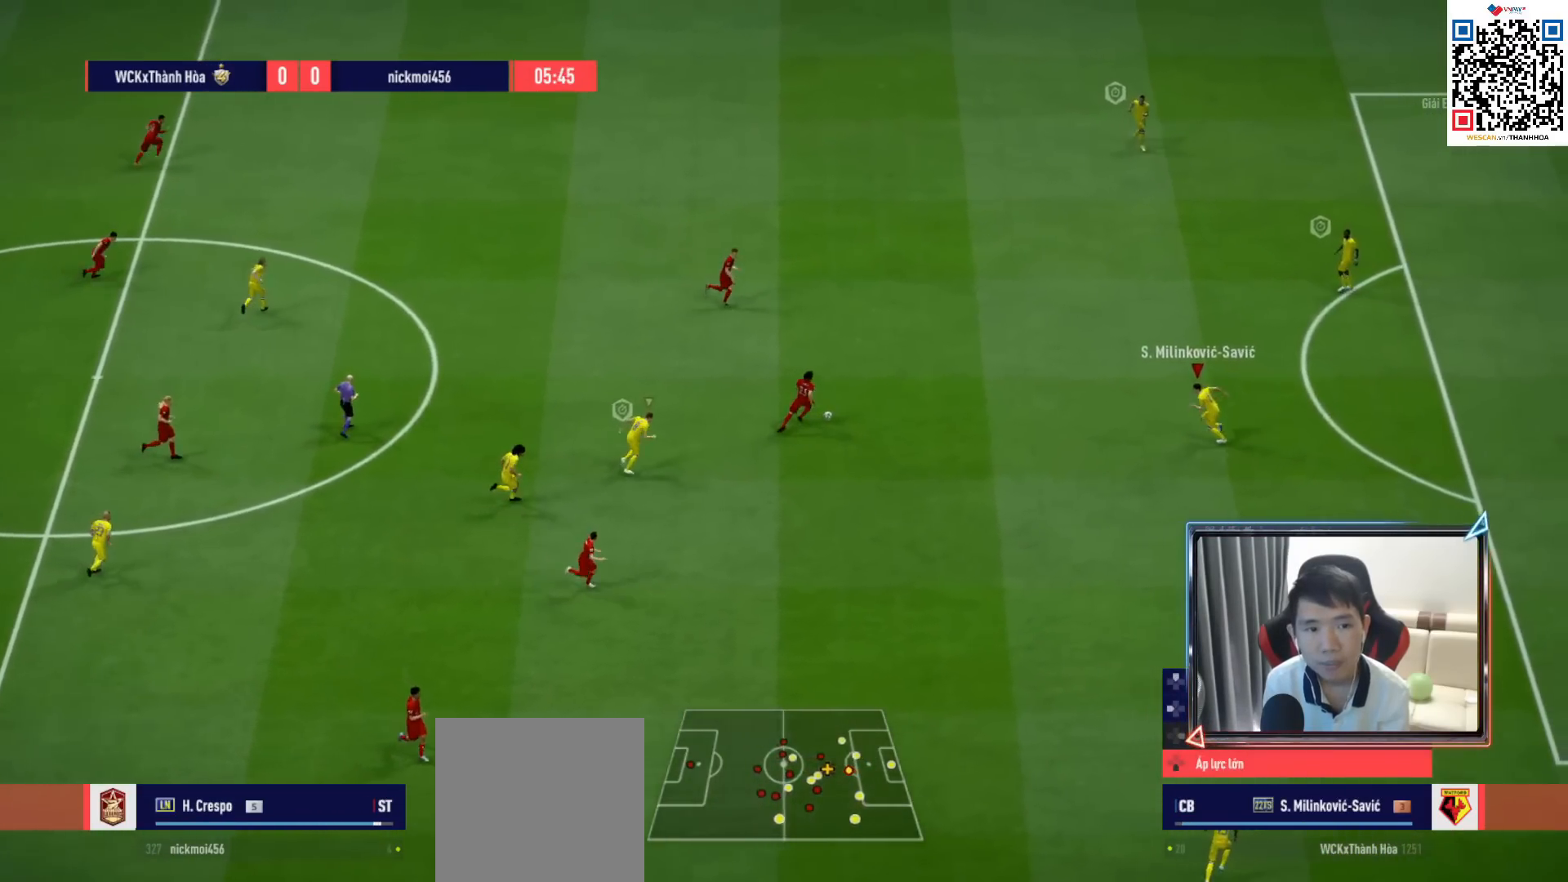
{"buttons": ["L2"], "left_stick": "up", "right_stick": "center", "events": [[433, "left_stick", "up"], [450, "L2", "down"], [483, "R1", "up"]]}
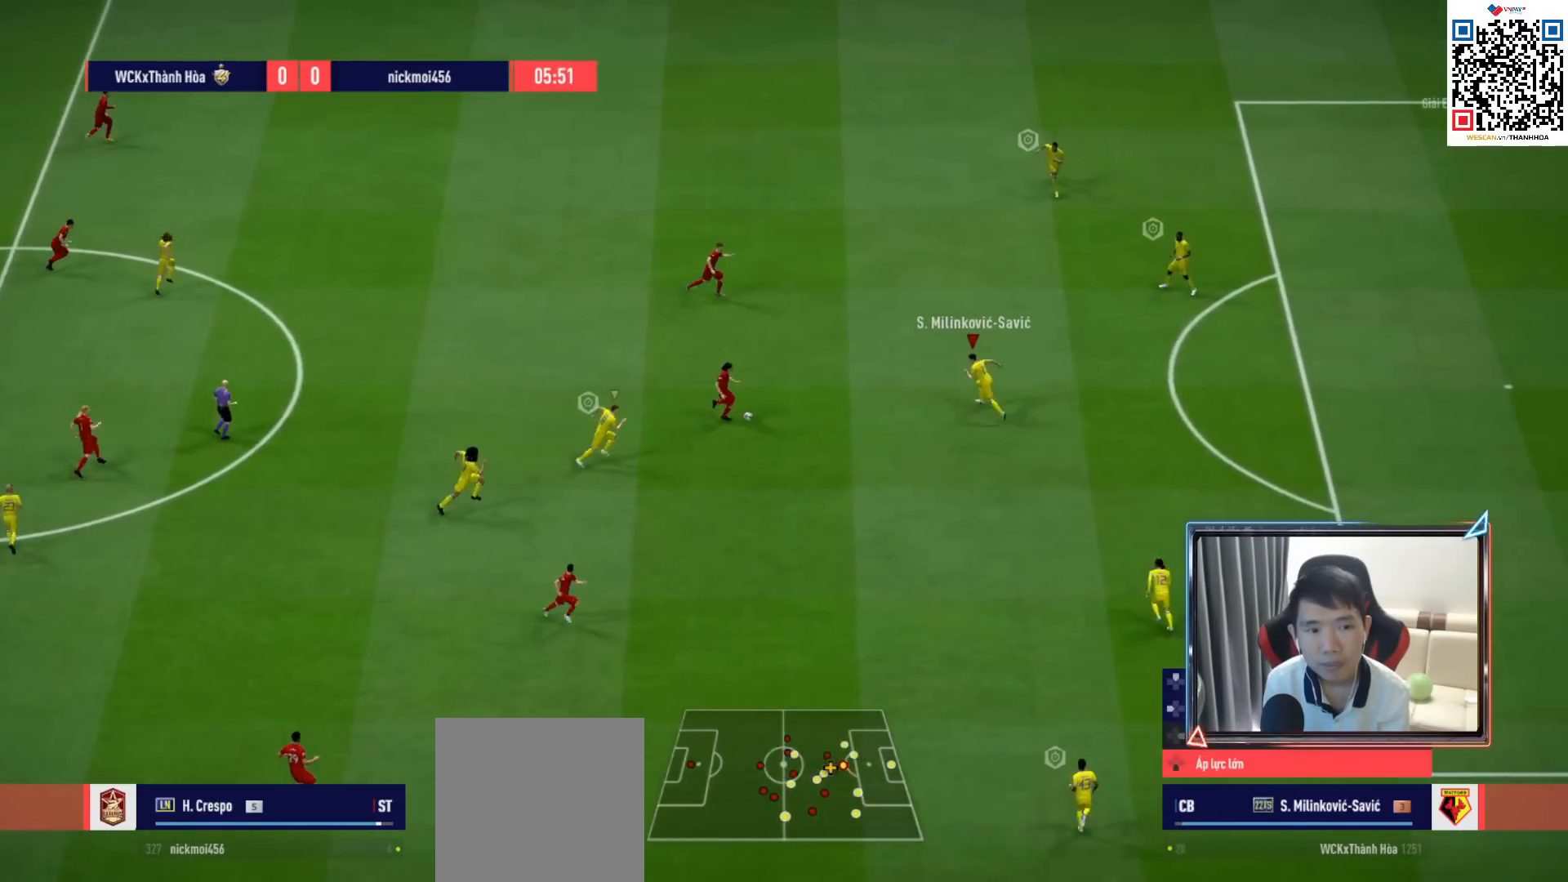
{"buttons": ["L2"], "left_stick": "down-right", "right_stick": "center", "events": [[133, "left_stick", "up-right"], [267, "left_stick", "right"], [367, "left_stick", "down-right"]]}
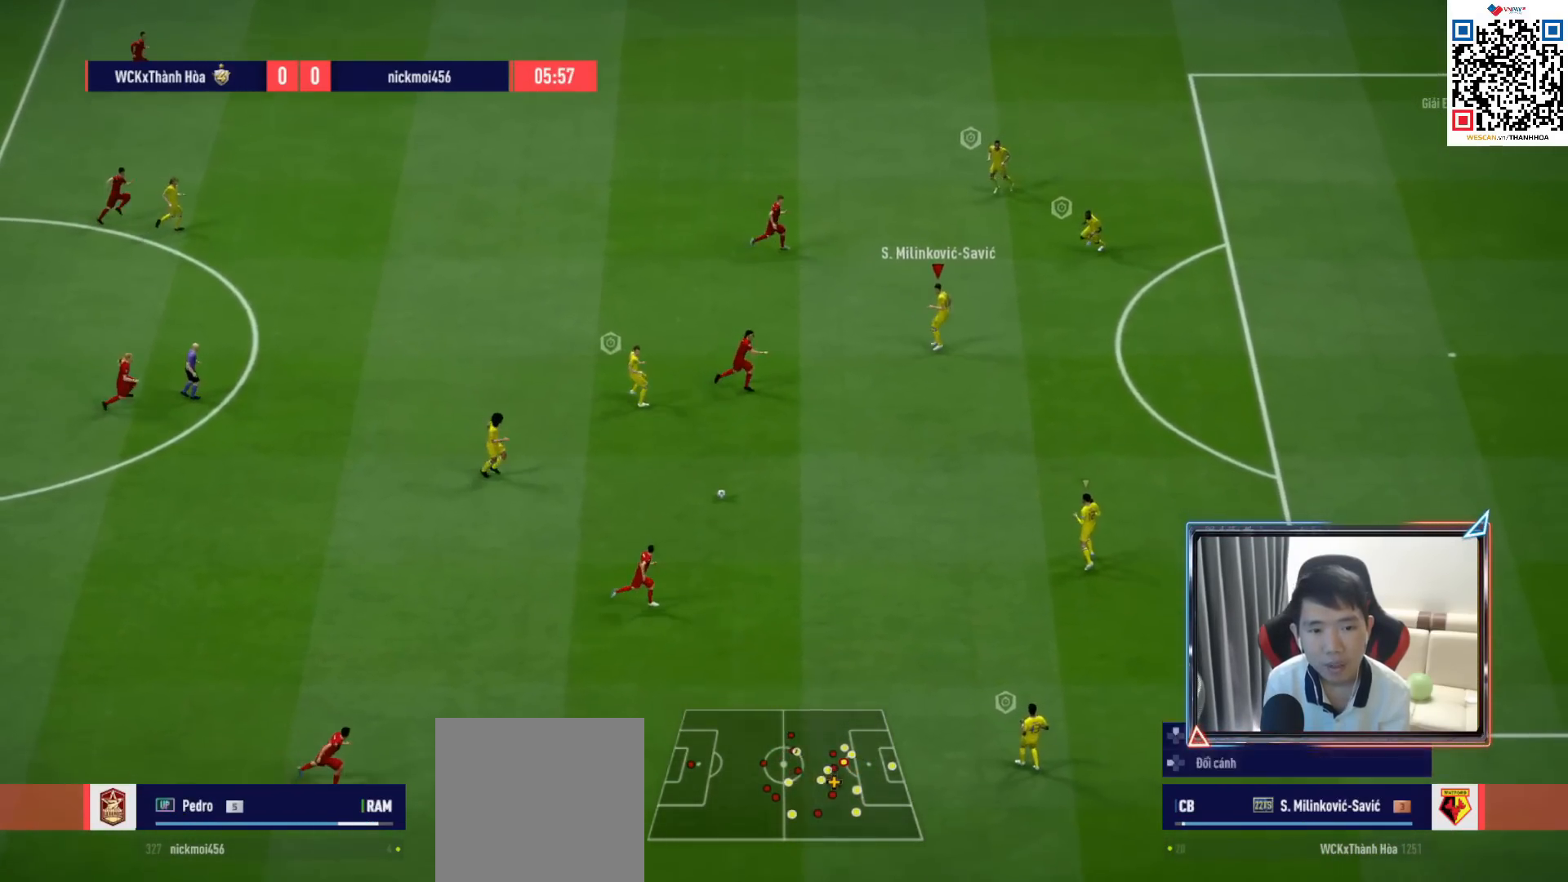
{"buttons": ["L2"], "left_stick": "left", "right_stick": "center", "events": [[67, "right_stick", "down"], [117, "left_stick", "left"], [167, "right_stick", "center"]]}
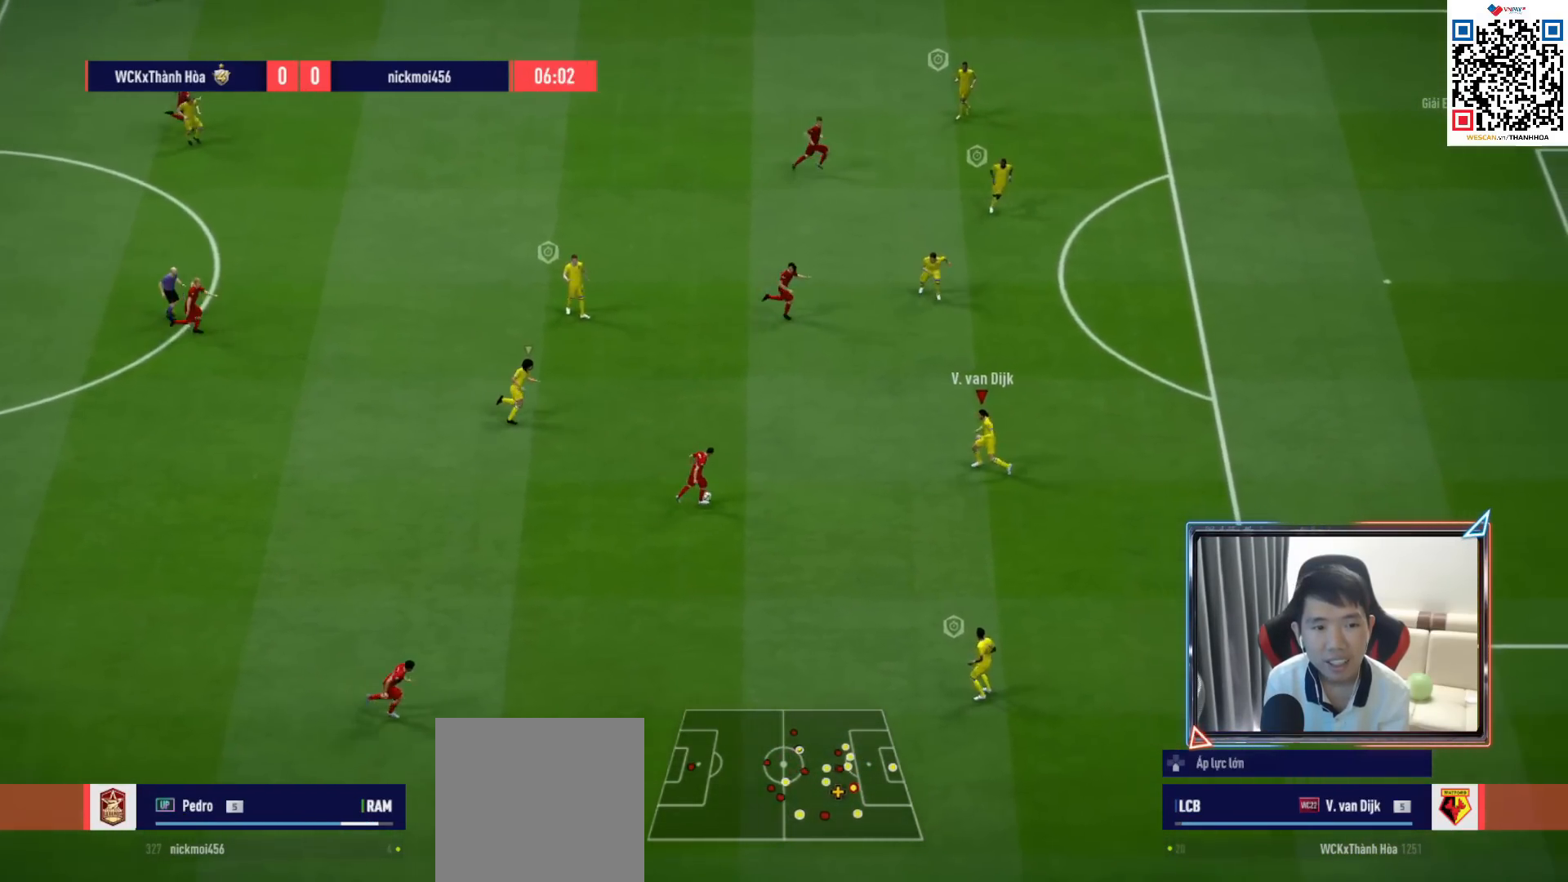
{"buttons": ["L2"], "left_stick": "down", "right_stick": "center", "events": [[217, "left_stick", "down"]]}
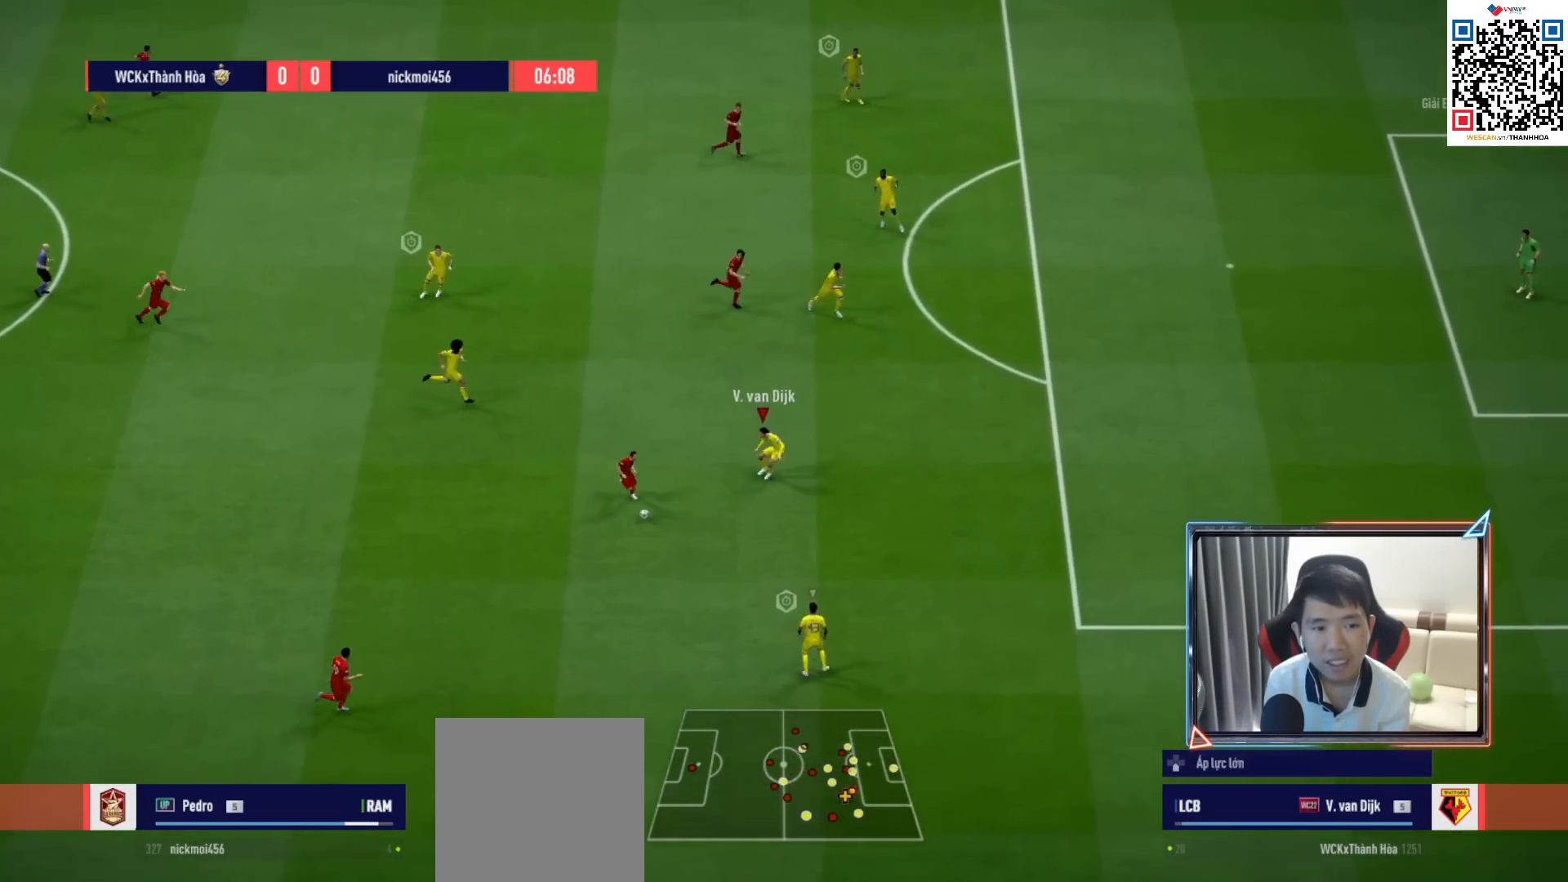
{"buttons": ["R1"], "left_stick": "down", "right_stick": "center", "events": [[33, "R1", "down"], [133, "L2", "up"]]}
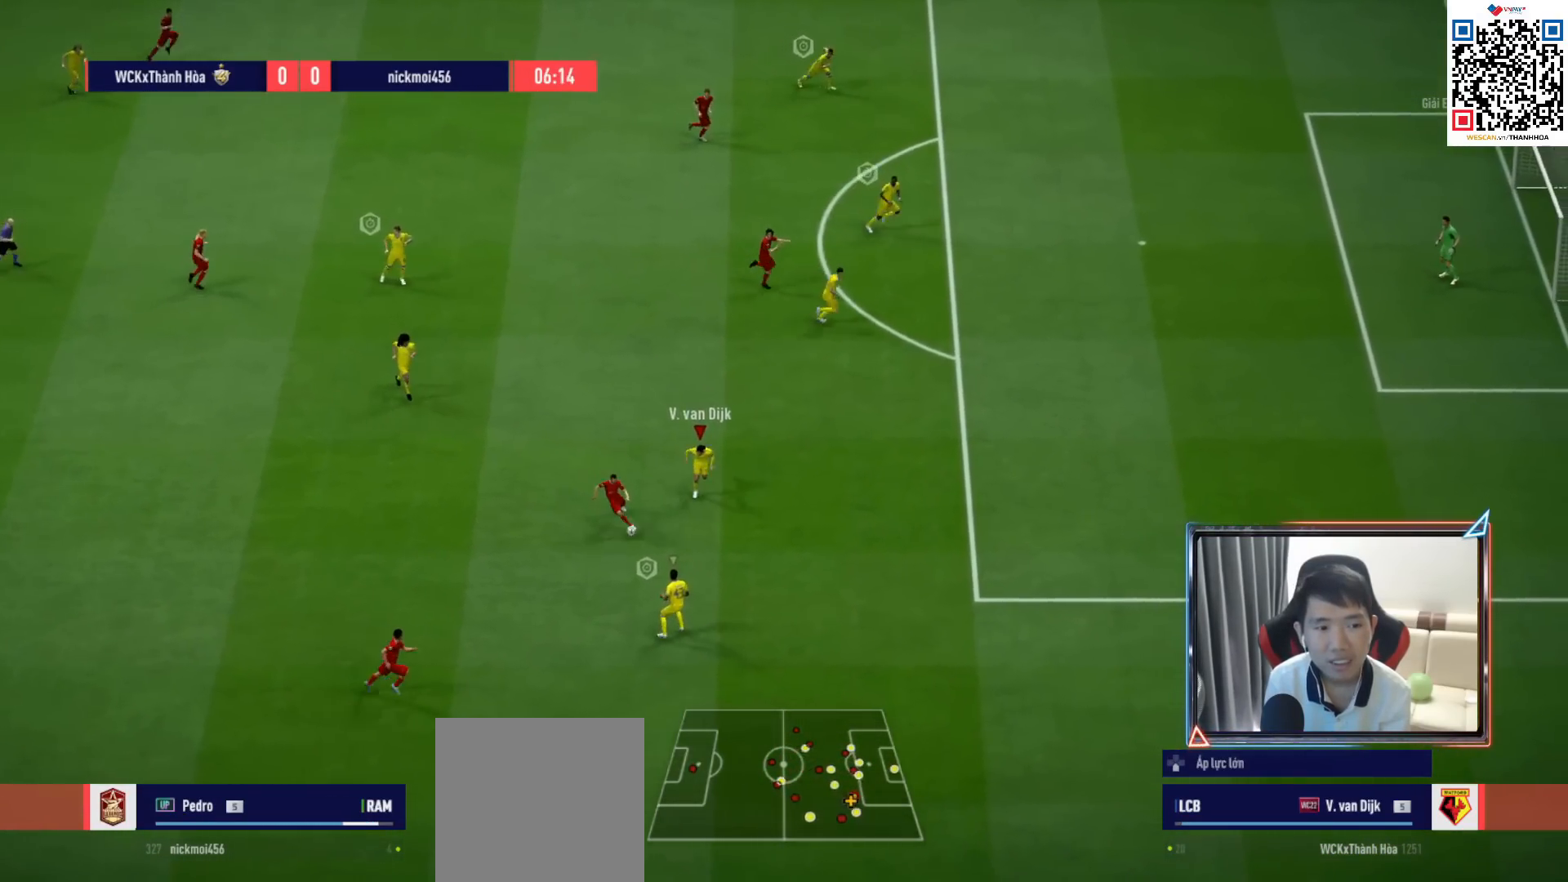
{"buttons": [], "left_stick": "down-right", "right_stick": "down", "events": [[117, "left_stick", "down-left"], [167, "R1", "up"], [483, "left_stick", "down-right"], [483, "right_stick", "down"]]}
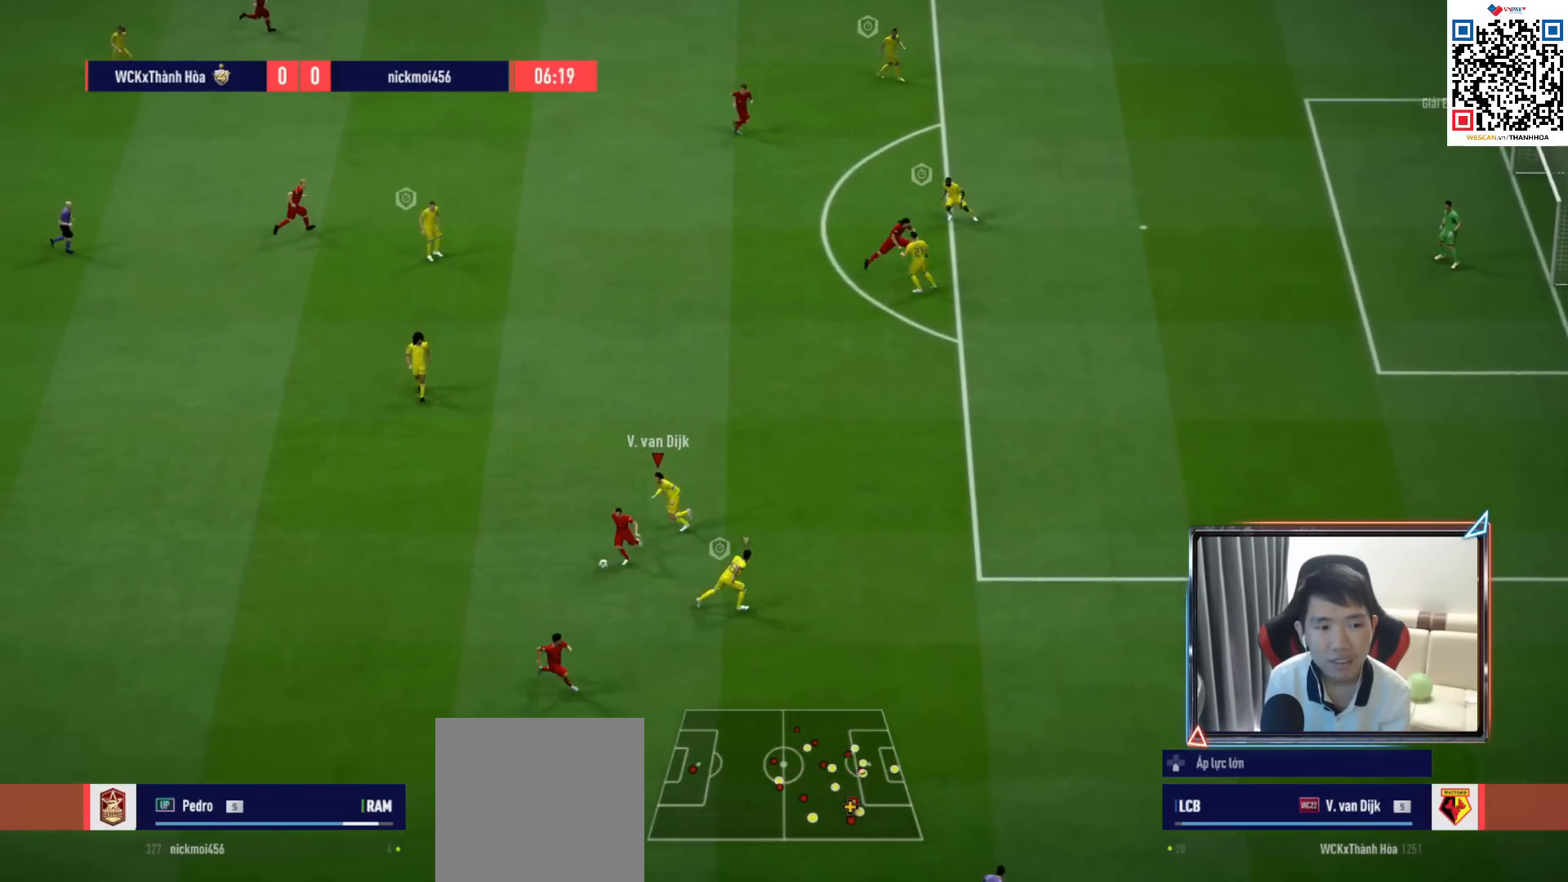
{"buttons": ["R1"], "left_stick": "down-right", "right_stick": "center", "events": [[67, "R1", "down"], [100, "right_stick", "center"]]}